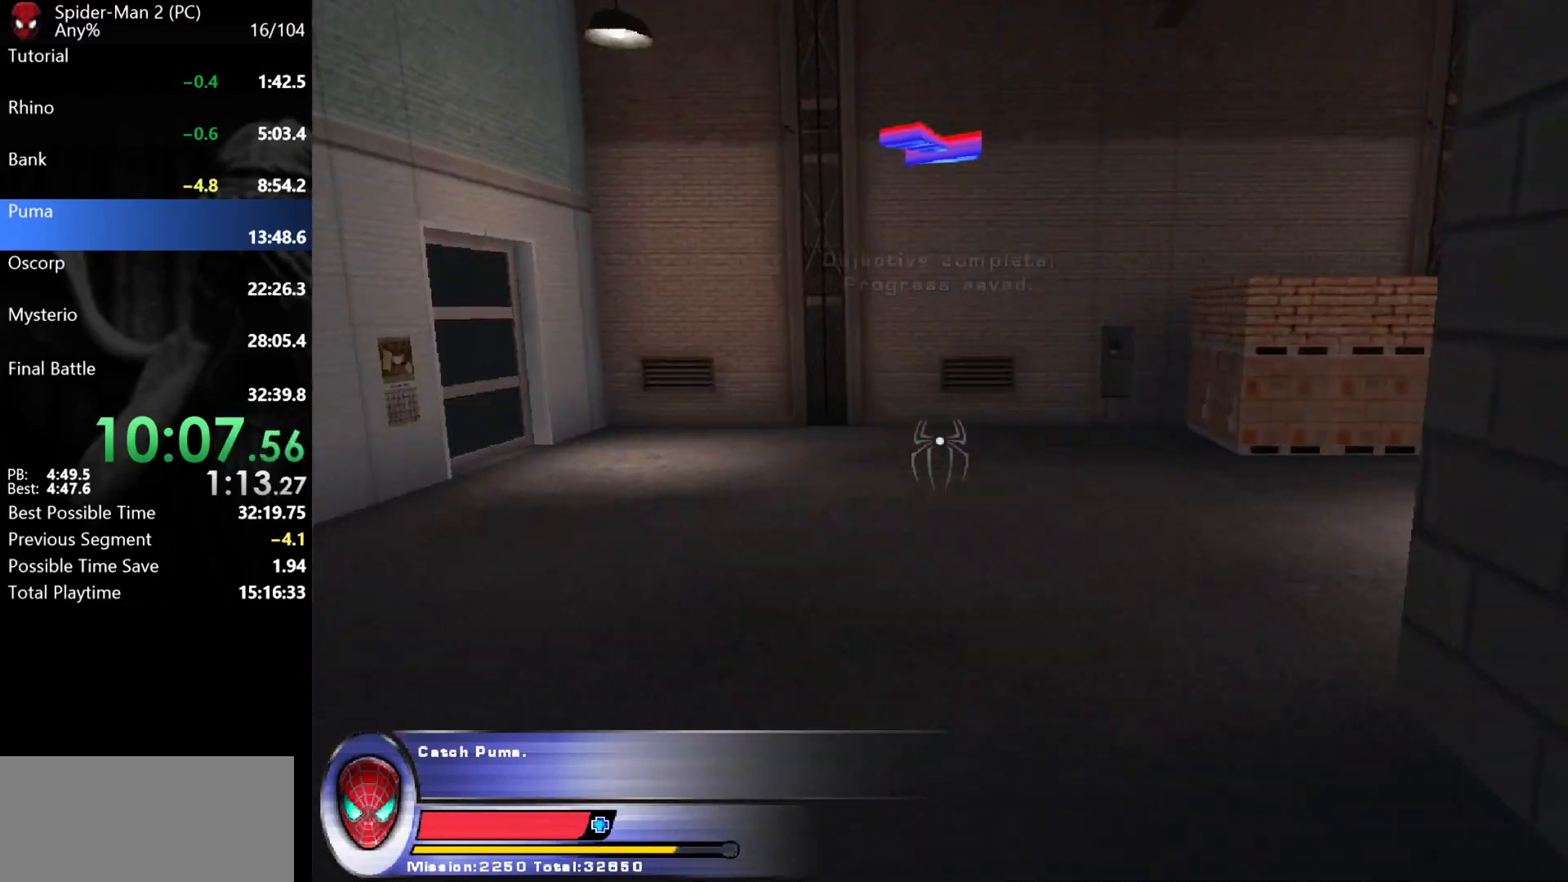
Gameplay with keyboard and mouse; each line is a JSON object with the keys and mouse buttons held at the frame after it. "events" lists presses ("down") and releases ("up") of "a", "ctrl", "d", "e", "q", "s", "shift", "space", "w", "mouse_left", "mouse_wheel", "mouse_right", "mouse_mb4" and "mouse_mb5" between this image and that frame as [ms after this image, input, new state], when the widget could be followed in between. "mouse_left", "mouse_wheel", "mouse_right", "mouse_mb4", "mouse_mb5" = the "left", "wheel", "right", "mb4", "mb5" buttons of the "mouse" list. No other keys are recorded. "wheel" means that the mouse wheel is clicked or scrolled. Mouse movement is not recorded.
{"keys": ["w"], "mouse": ["right"], "events": [[450, "mouse_right", "down"]]}
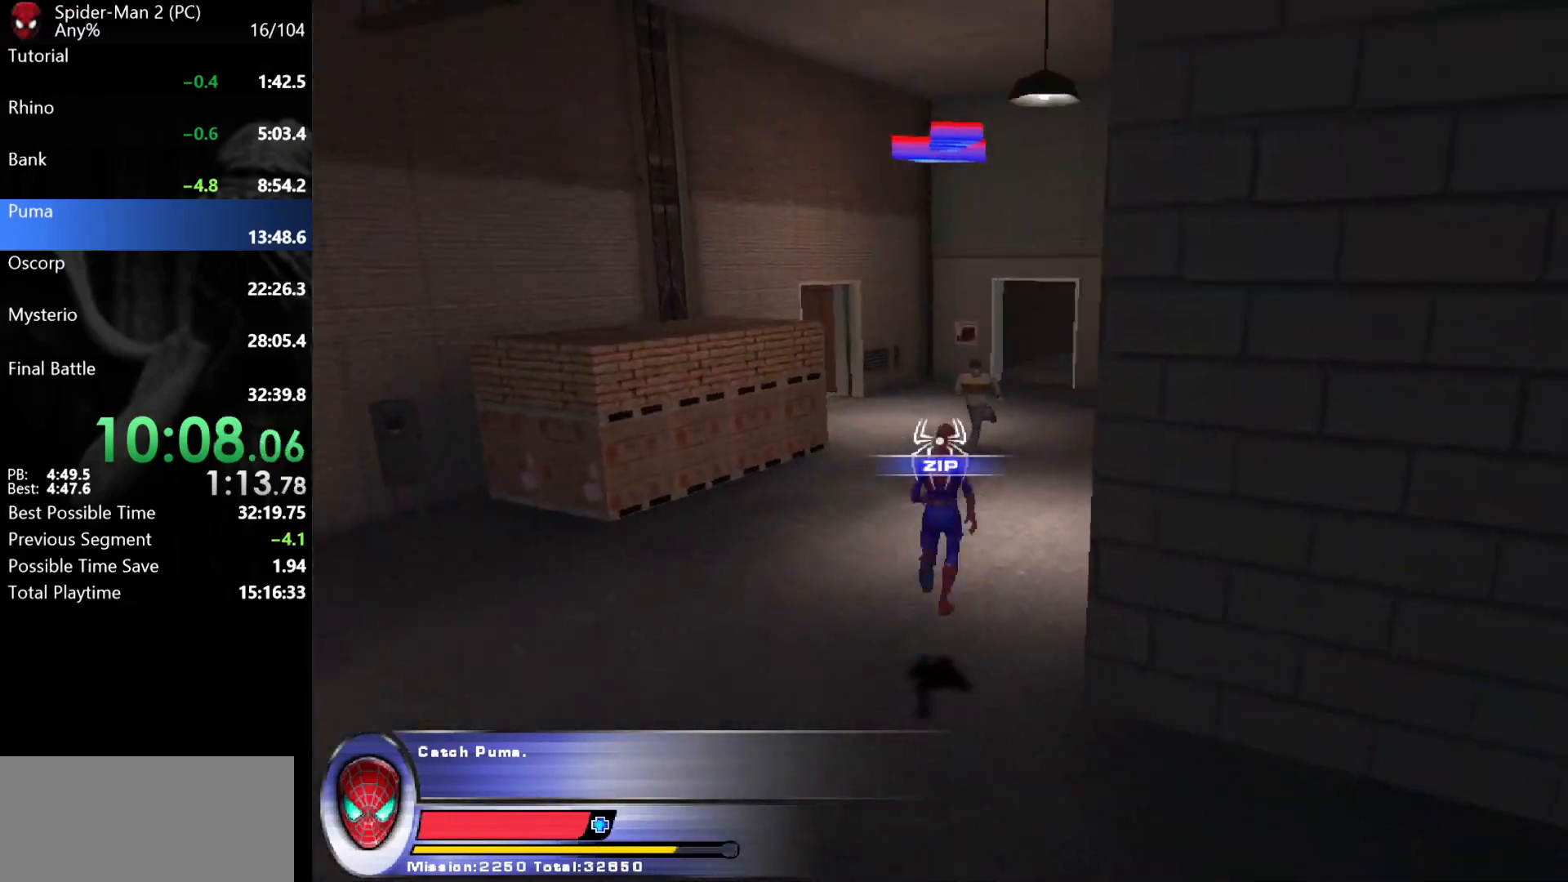
{"keys": ["w"], "mouse": [], "events": [[17, "d", "down"], [50, "mouse_right", "up"], [117, "d", "up"], [200, "mouse_left", "down"], [233, "mouse_left", "up"], [283, "mouse_left", "down"], [367, "mouse_left", "up"], [400, "mouse_left", "down"], [467, "mouse_left", "up"]]}
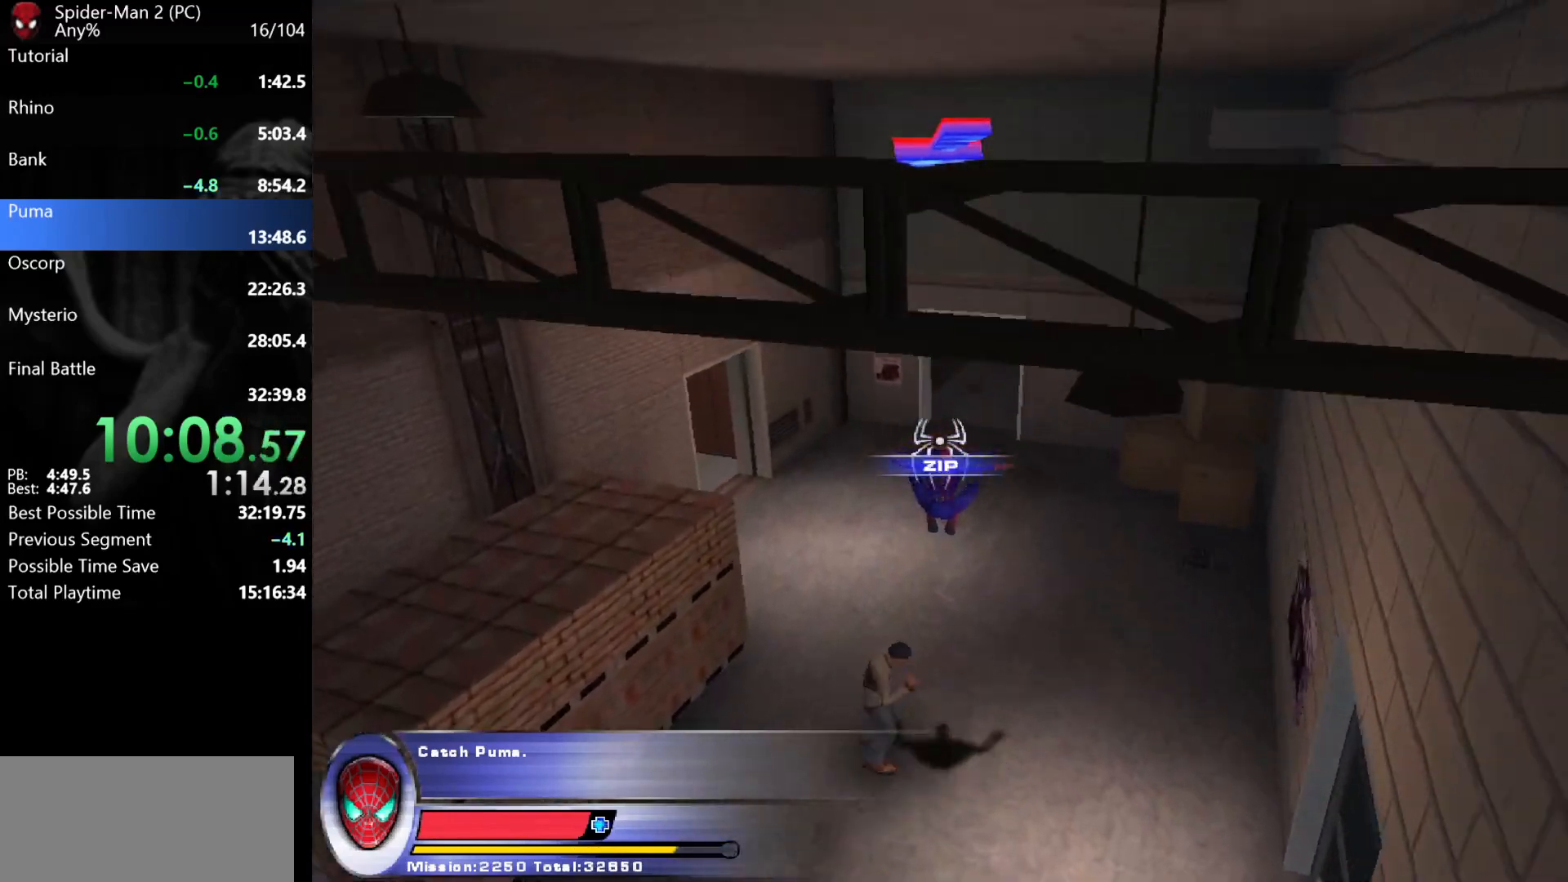
{"keys": ["d", "w"], "mouse": [], "events": [[483, "d", "down"]]}
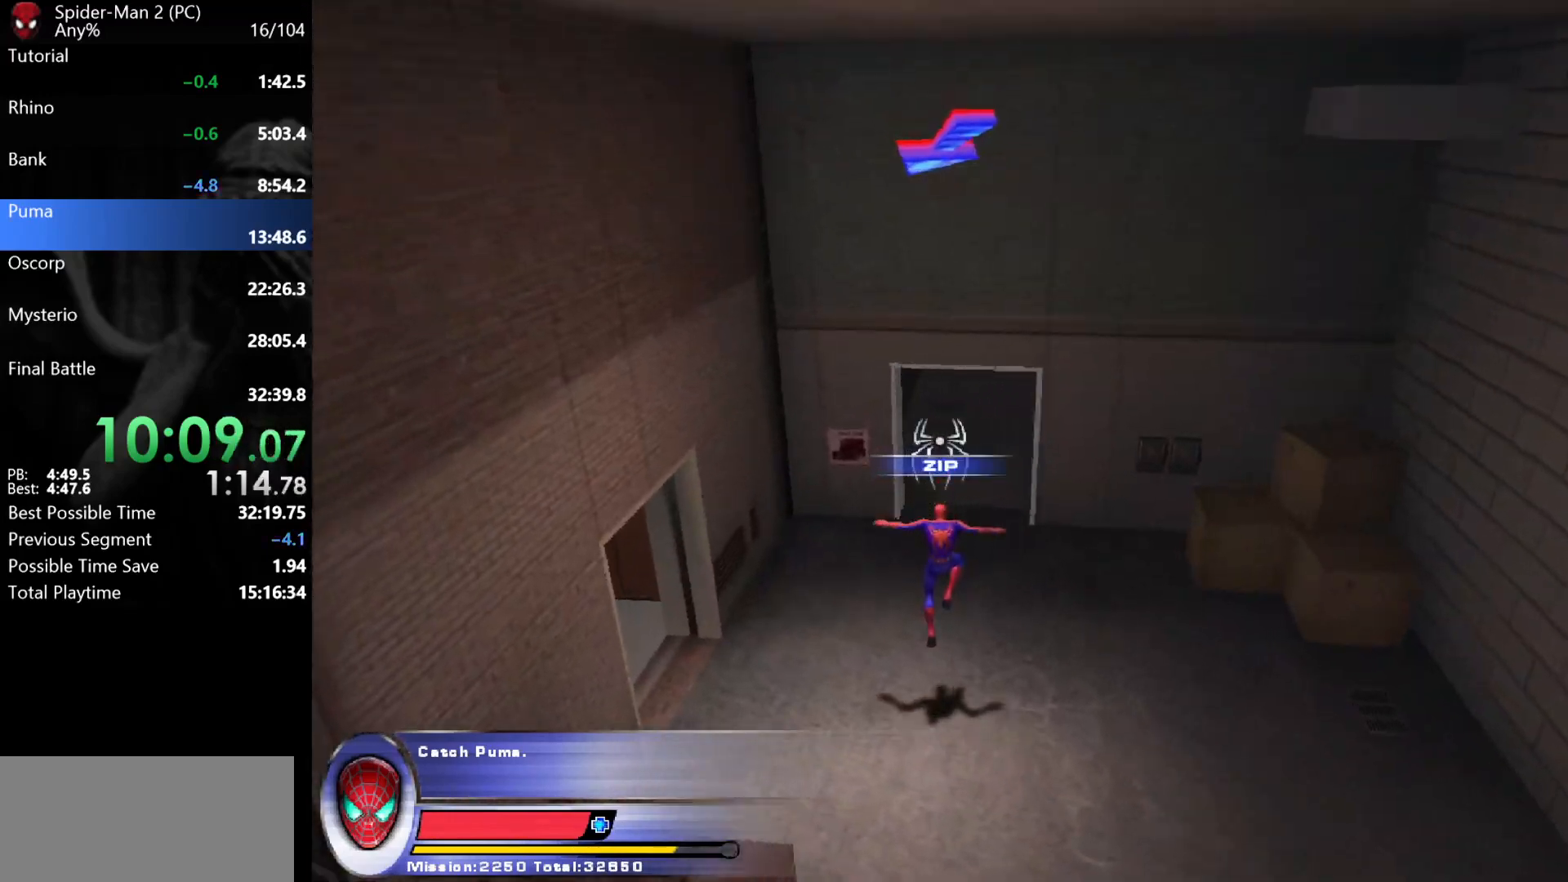
{"keys": ["d", "w"], "mouse": [], "events": [[50, "d", "up"], [400, "d", "down"]]}
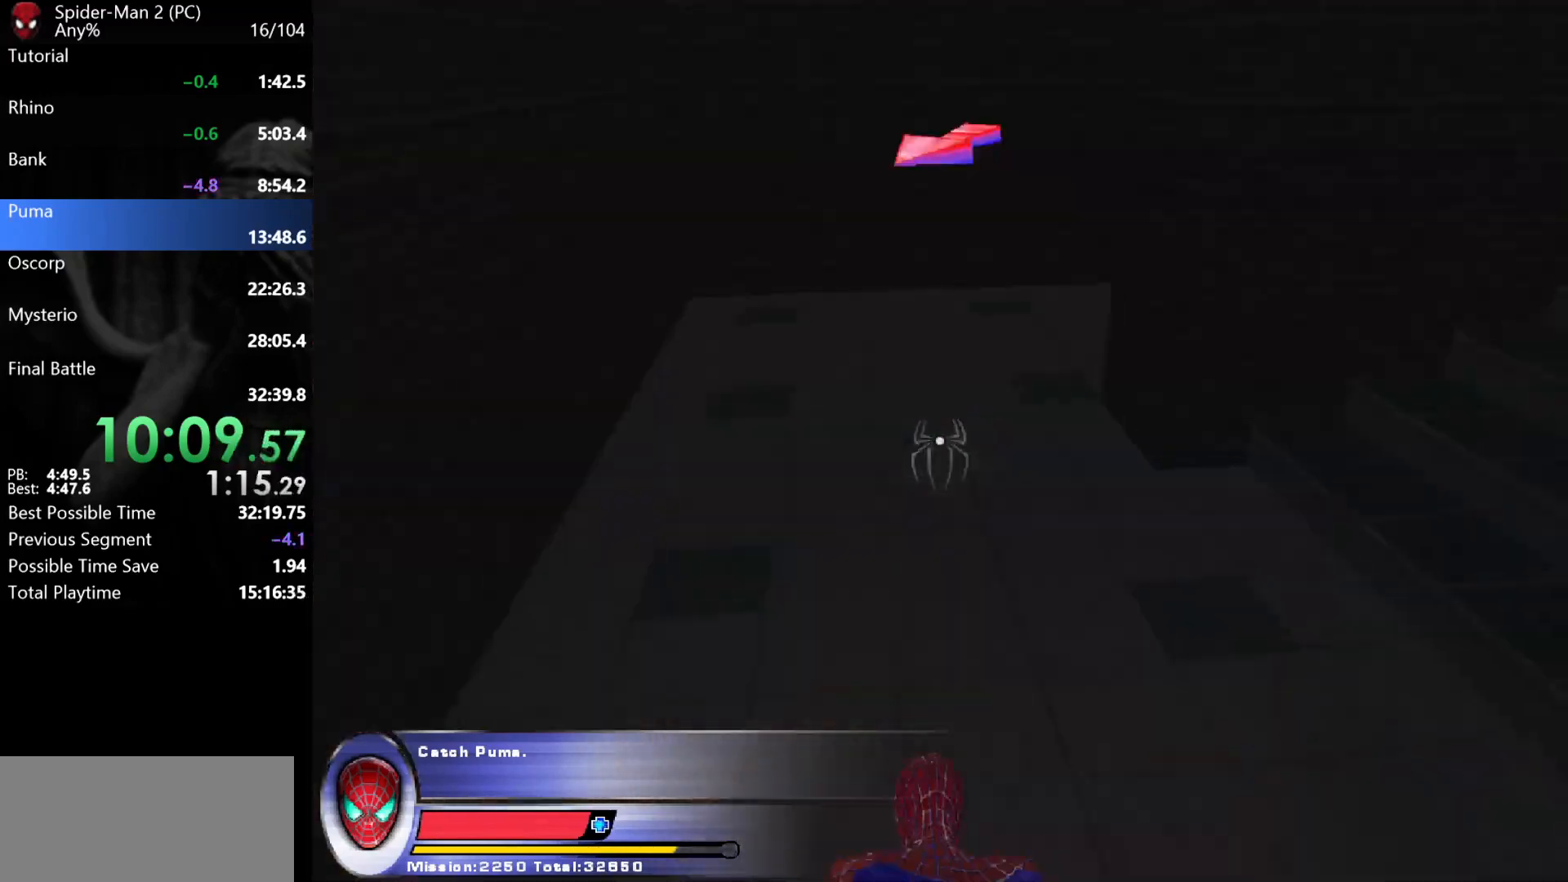
{"keys": ["a", "w"], "mouse": [], "events": [[83, "w", "up"], [350, "d", "up"], [450, "a", "down"], [467, "w", "down"], [483, "mouse_wheel", "down"], [500, "mouse_wheel", "up"]]}
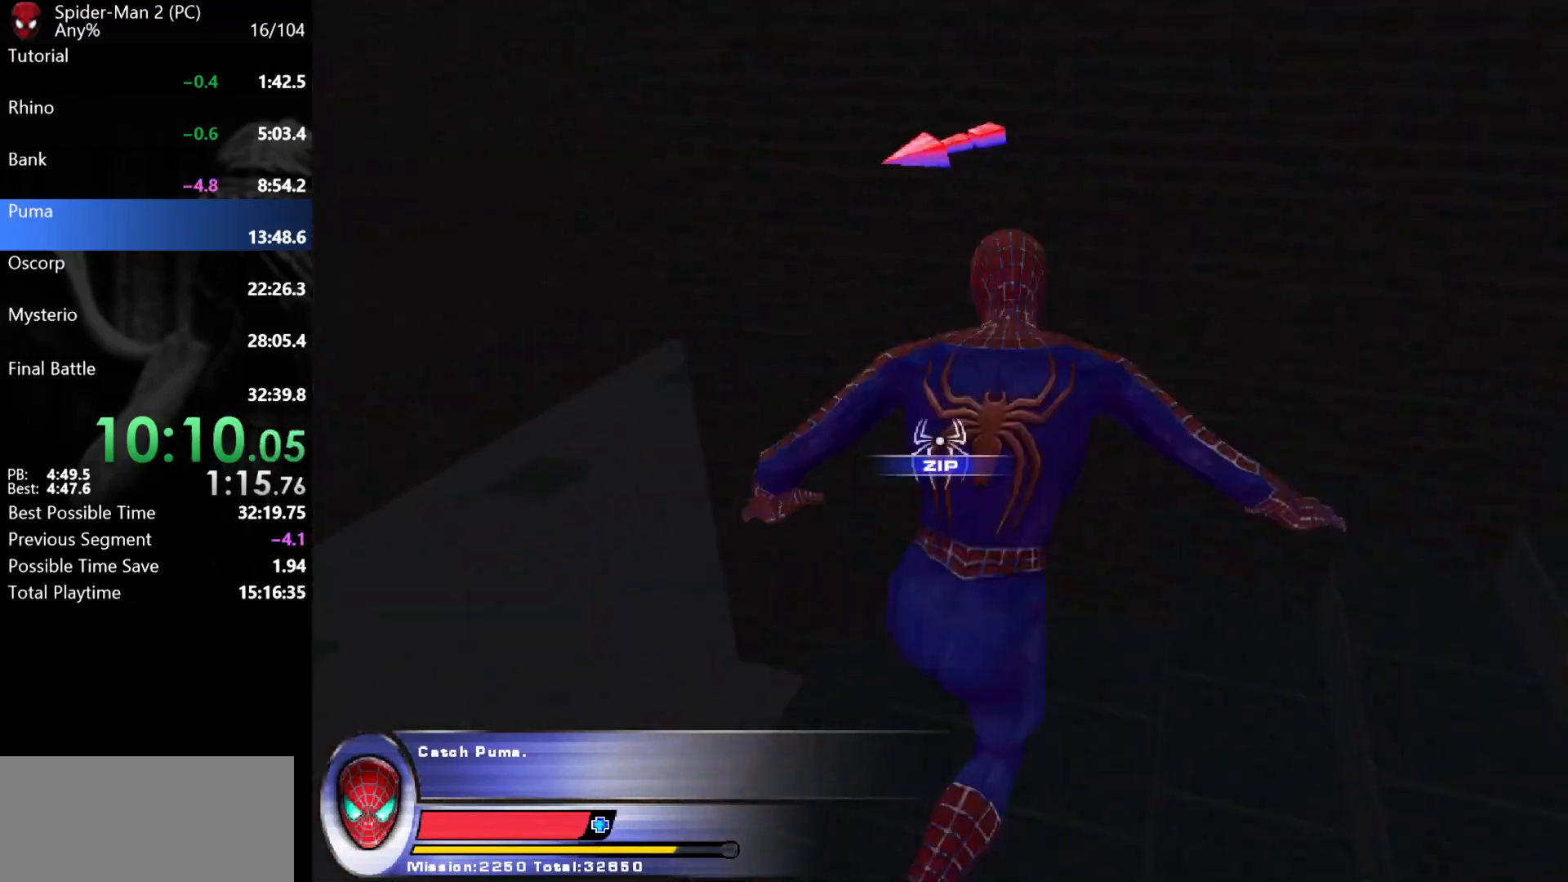
{"keys": ["w"], "mouse": [], "events": [[17, "mouse_wheel", "down"], [33, "mouse_wheel", "up"], [67, "mouse_wheel", "down"], [83, "mouse_wheel", "up"], [350, "a", "up"]]}
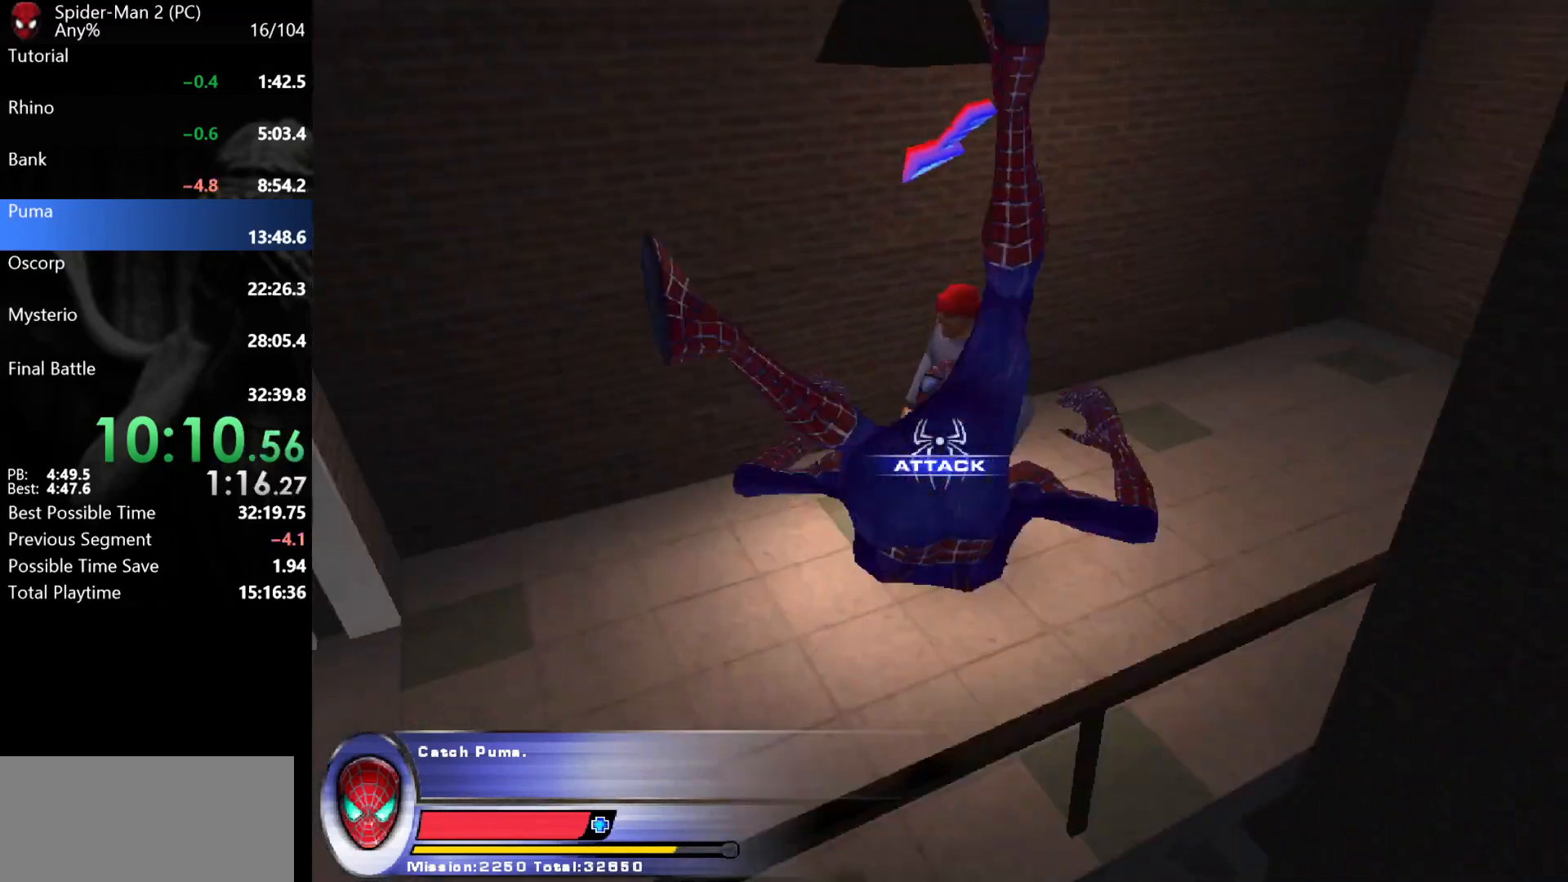
{"keys": [], "mouse": [], "events": [[33, "d", "down"], [50, "w", "up"], [133, "d", "up"], [217, "mouse_left", "down"], [267, "mouse_left", "up"], [283, "a", "down"], [283, "w", "down"], [333, "a", "up"], [333, "mouse_left", "down"], [350, "w", "up"], [383, "mouse_left", "up"], [433, "mouse_left", "down"], [500, "mouse_left", "up"]]}
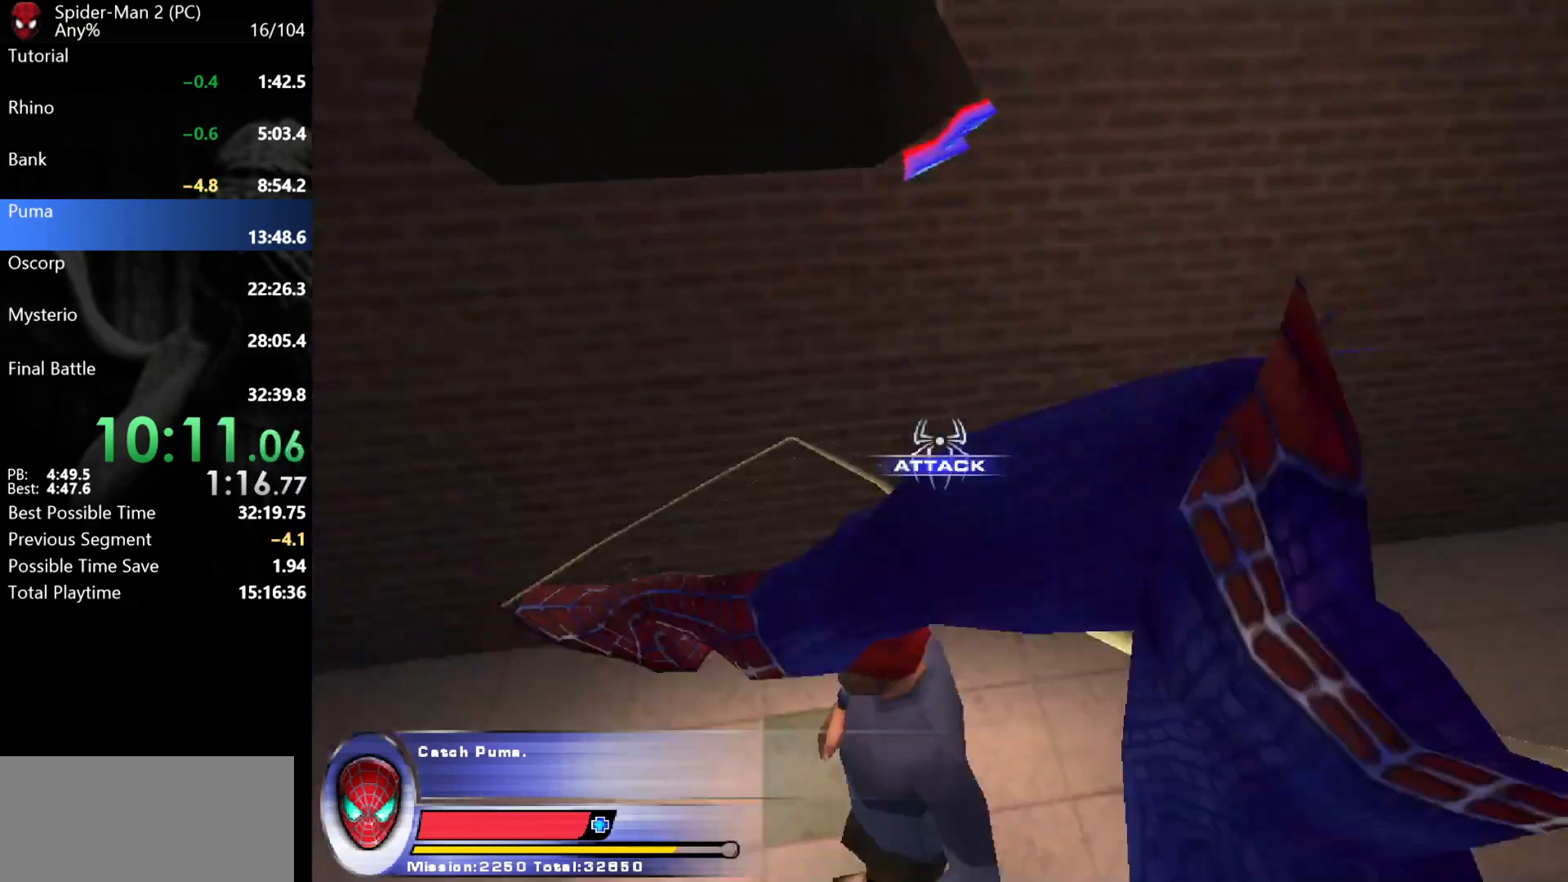
{"keys": ["w"], "mouse": [], "events": [[50, "mouse_left", "down"], [100, "mouse_left", "up"], [150, "mouse_left", "down"], [217, "mouse_left", "up"], [267, "mouse_left", "down"], [267, "w", "down"], [333, "mouse_left", "up"]]}
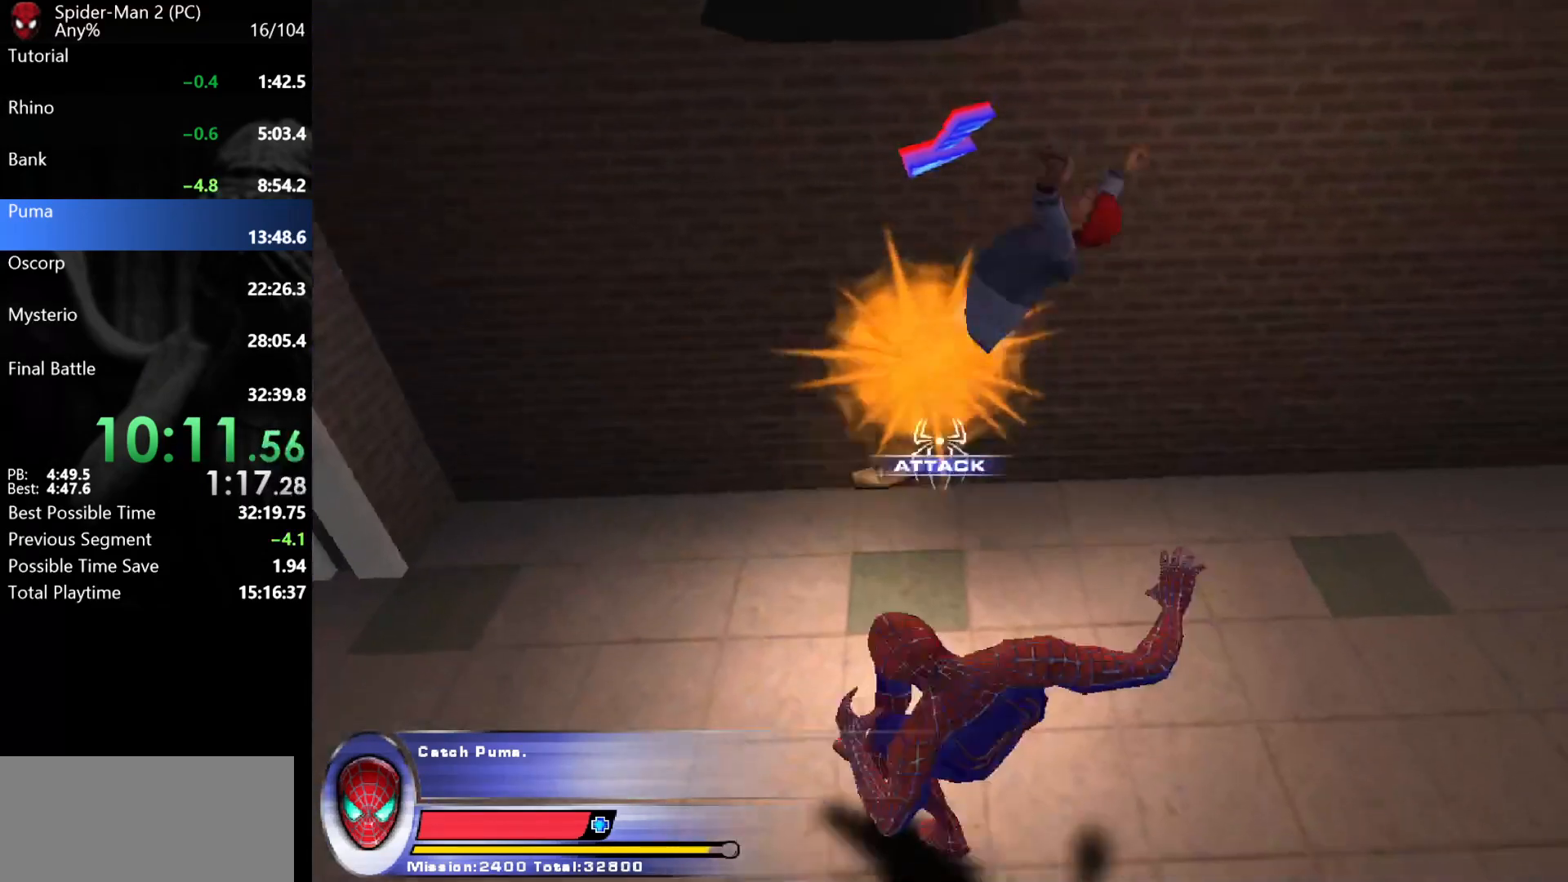
{"keys": ["w"], "mouse": [], "events": [[333, "a", "down"], [400, "a", "up"]]}
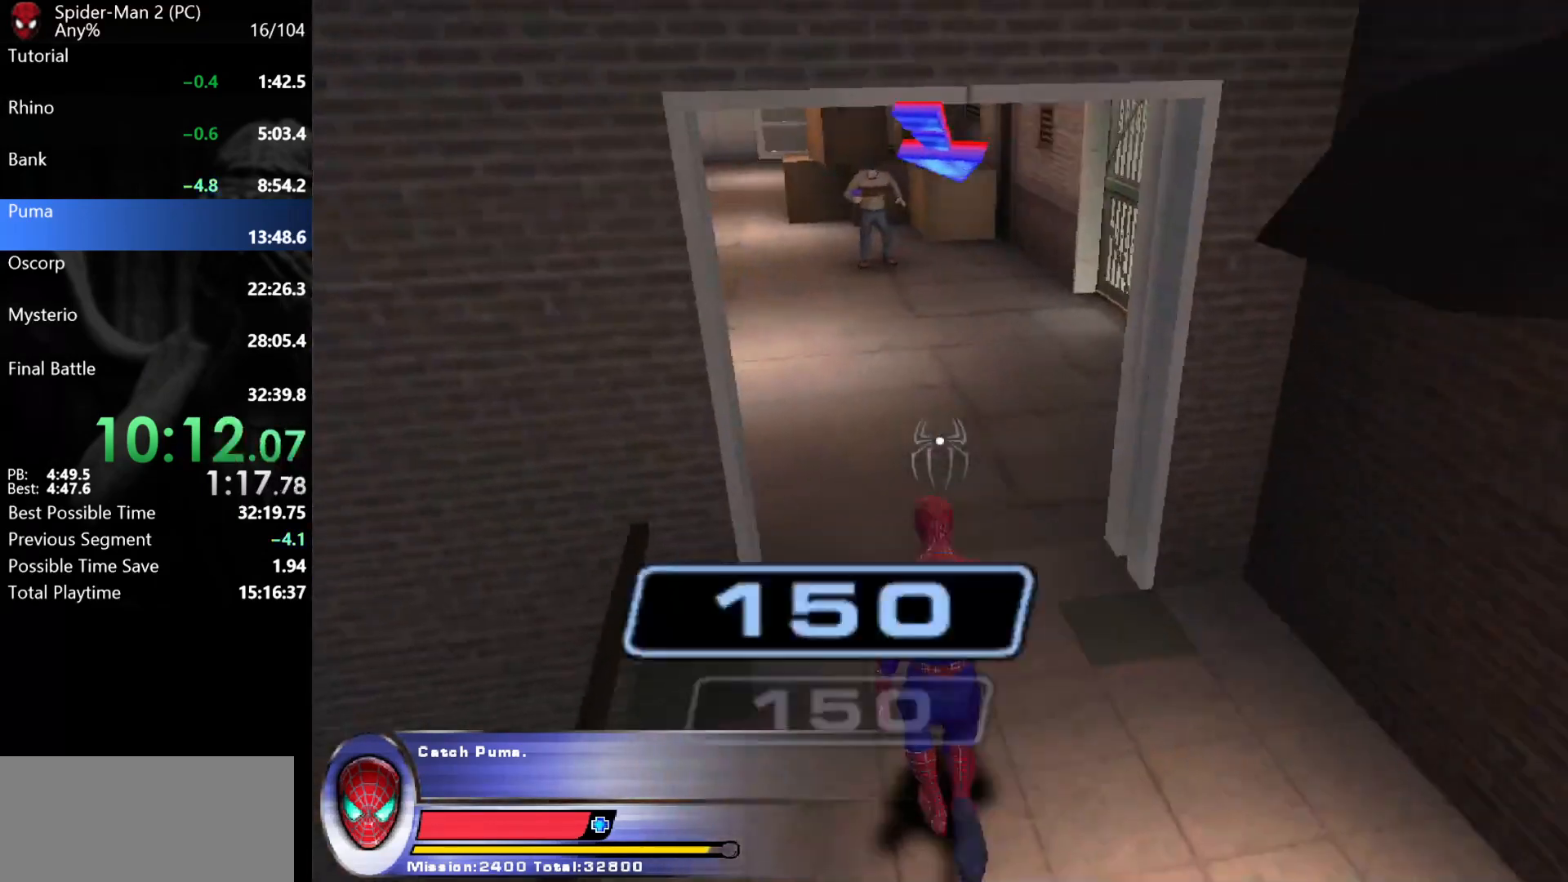
{"keys": ["a", "w"], "mouse": [], "events": [[317, "mouse_right", "down"], [417, "mouse_right", "up"], [433, "a", "down"]]}
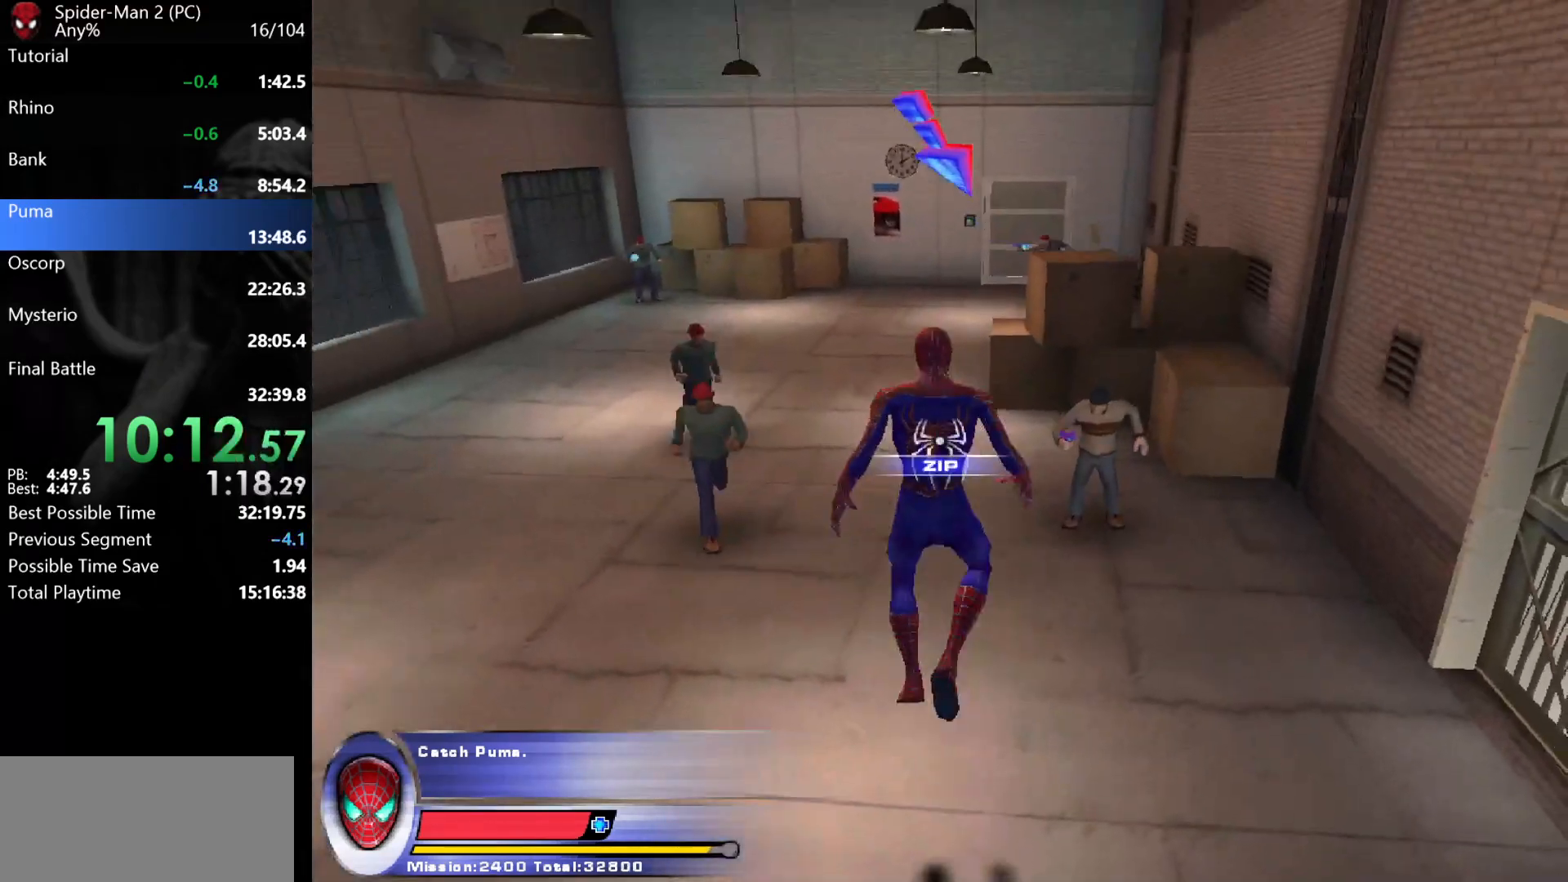
{"keys": ["w"], "mouse": [], "events": [[50, "mouse_left", "down"], [83, "a", "up"], [100, "mouse_left", "up"], [150, "mouse_left", "down"], [217, "mouse_left", "up"], [267, "mouse_left", "down"], [350, "mouse_left", "up"]]}
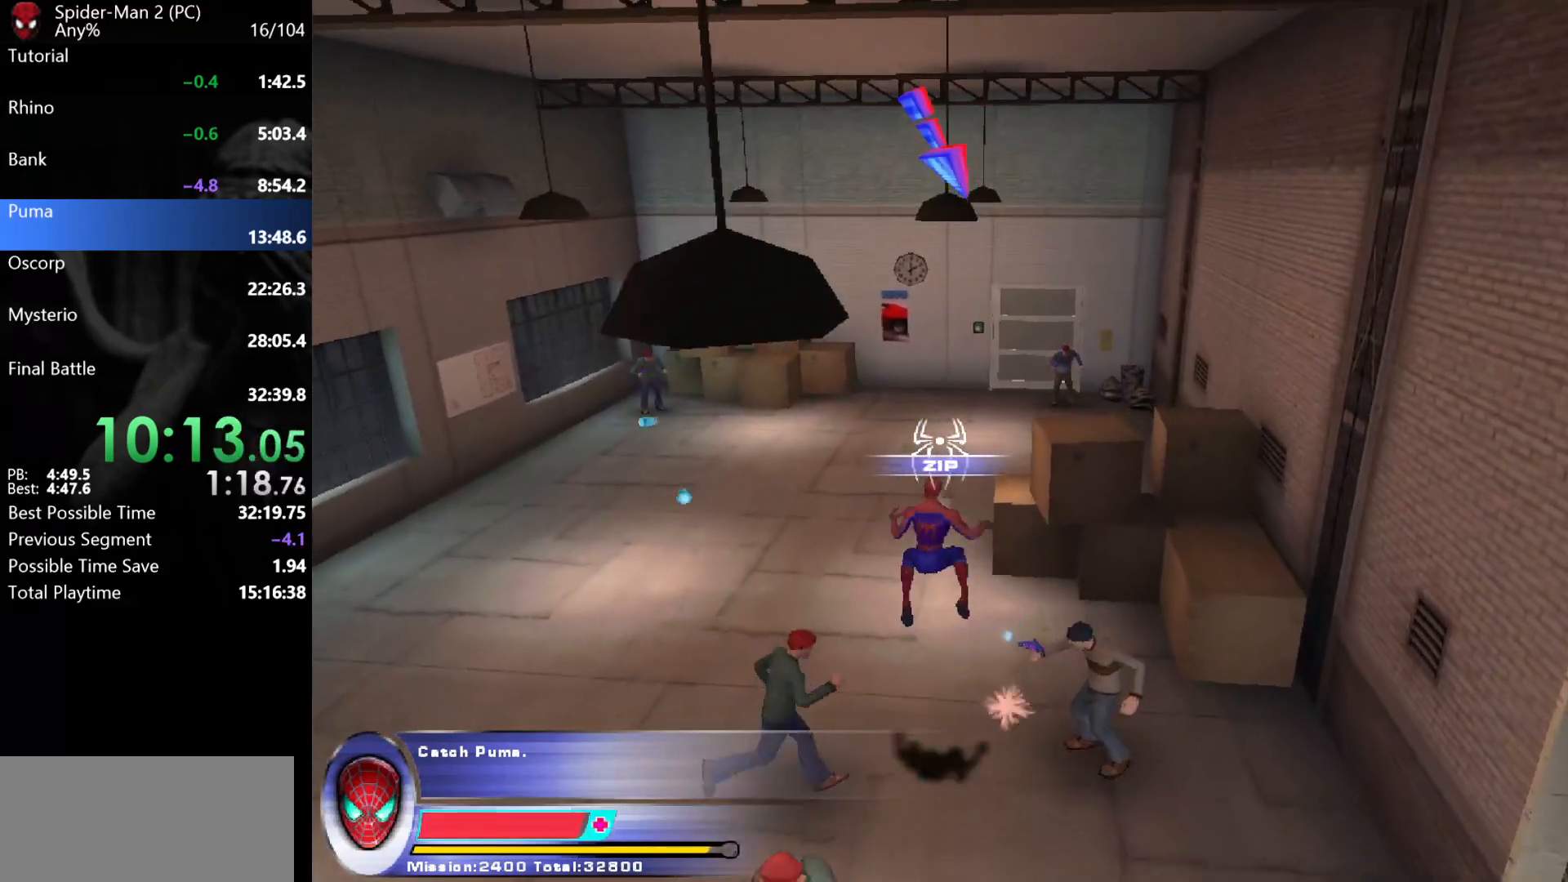
{"keys": ["w"], "mouse": [], "events": [[250, "a", "down"], [333, "a", "up"]]}
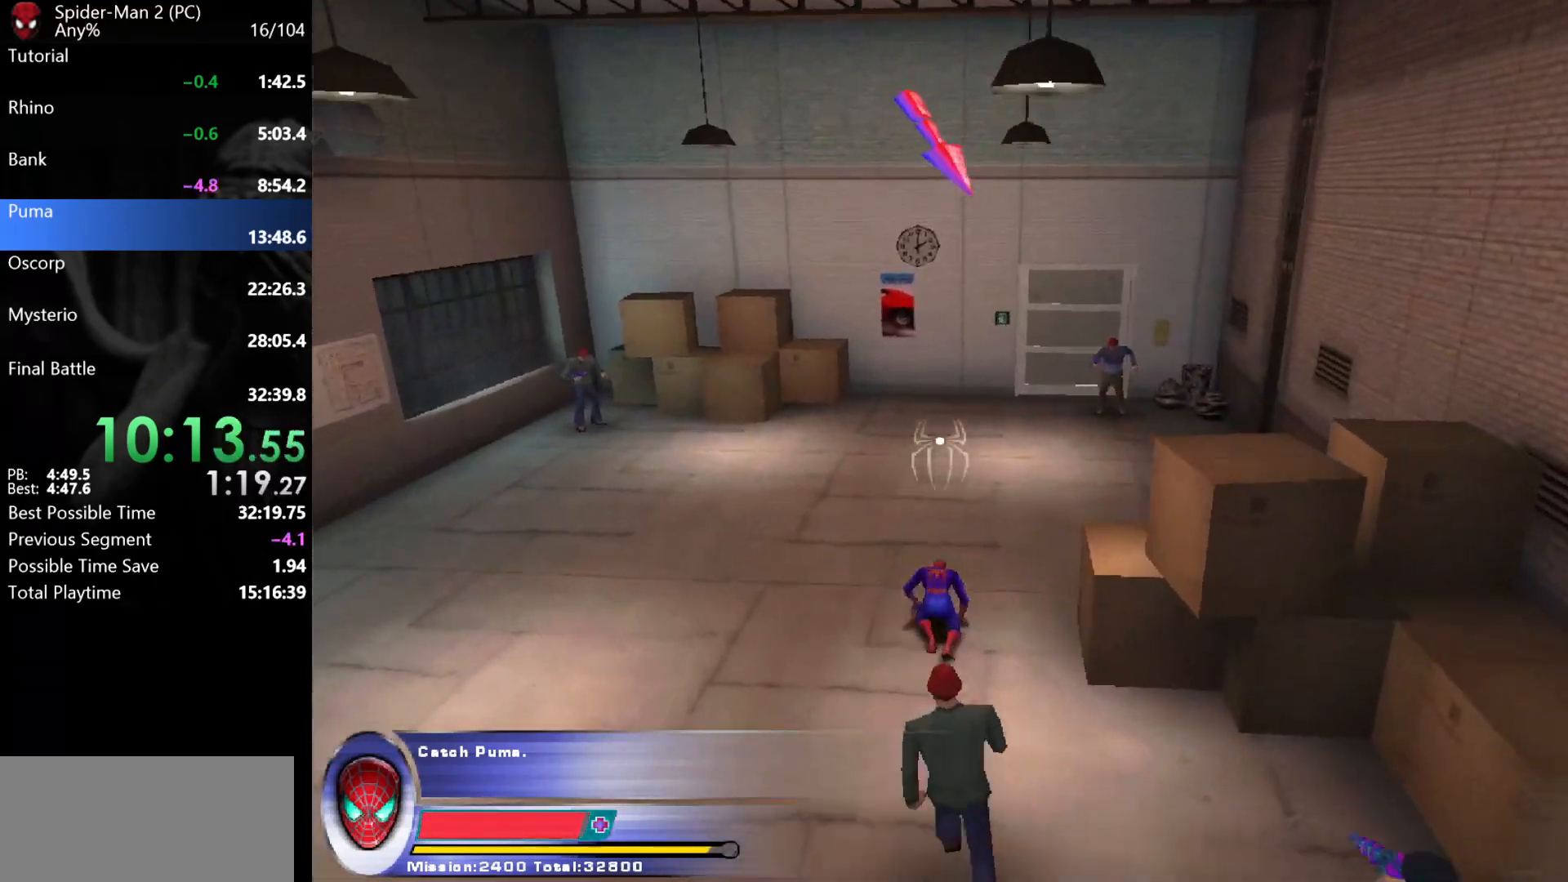
{"keys": ["w"], "mouse": [], "events": []}
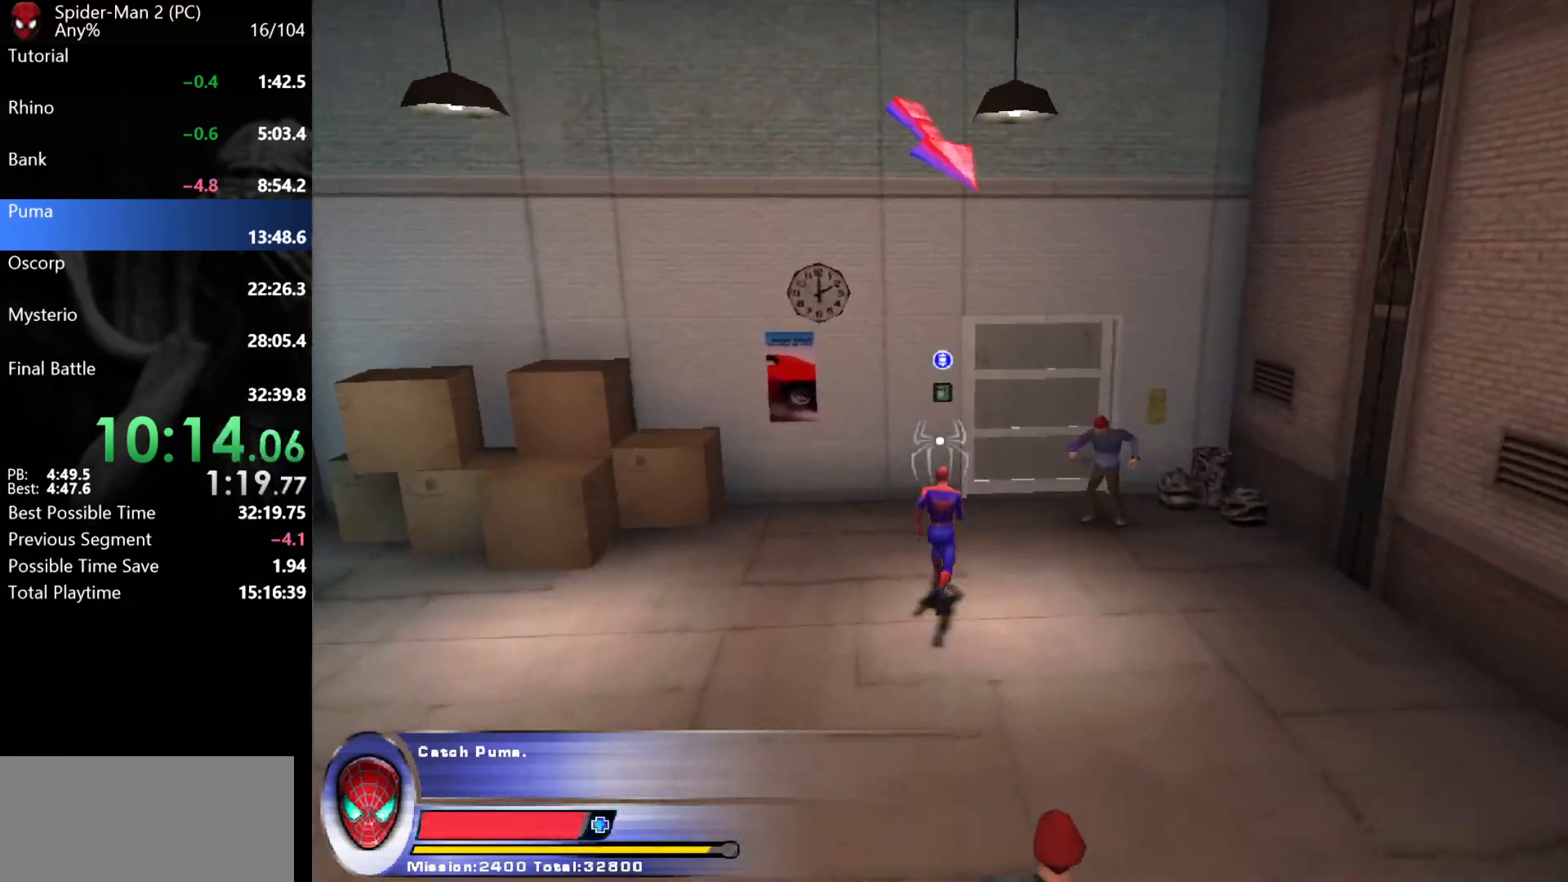
{"keys": ["d", "w"], "mouse": [], "events": [[183, "mouse_left", "down"], [217, "d", "down"], [267, "mouse_left", "up"]]}
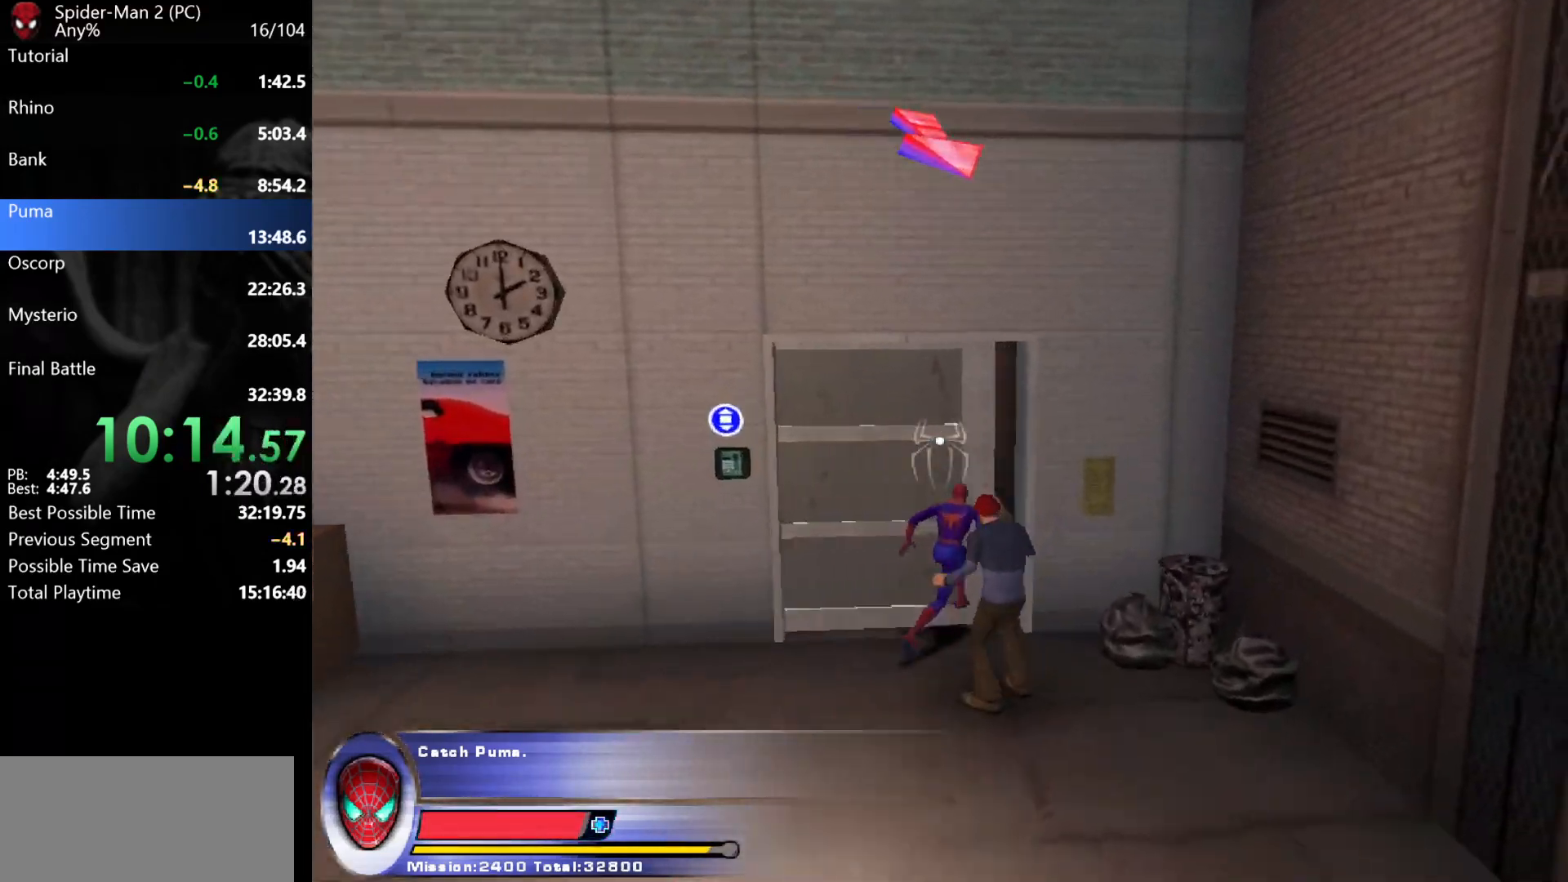
{"keys": ["w"], "mouse": [], "events": [[33, "d", "up"], [233, "d", "down"], [300, "d", "up"]]}
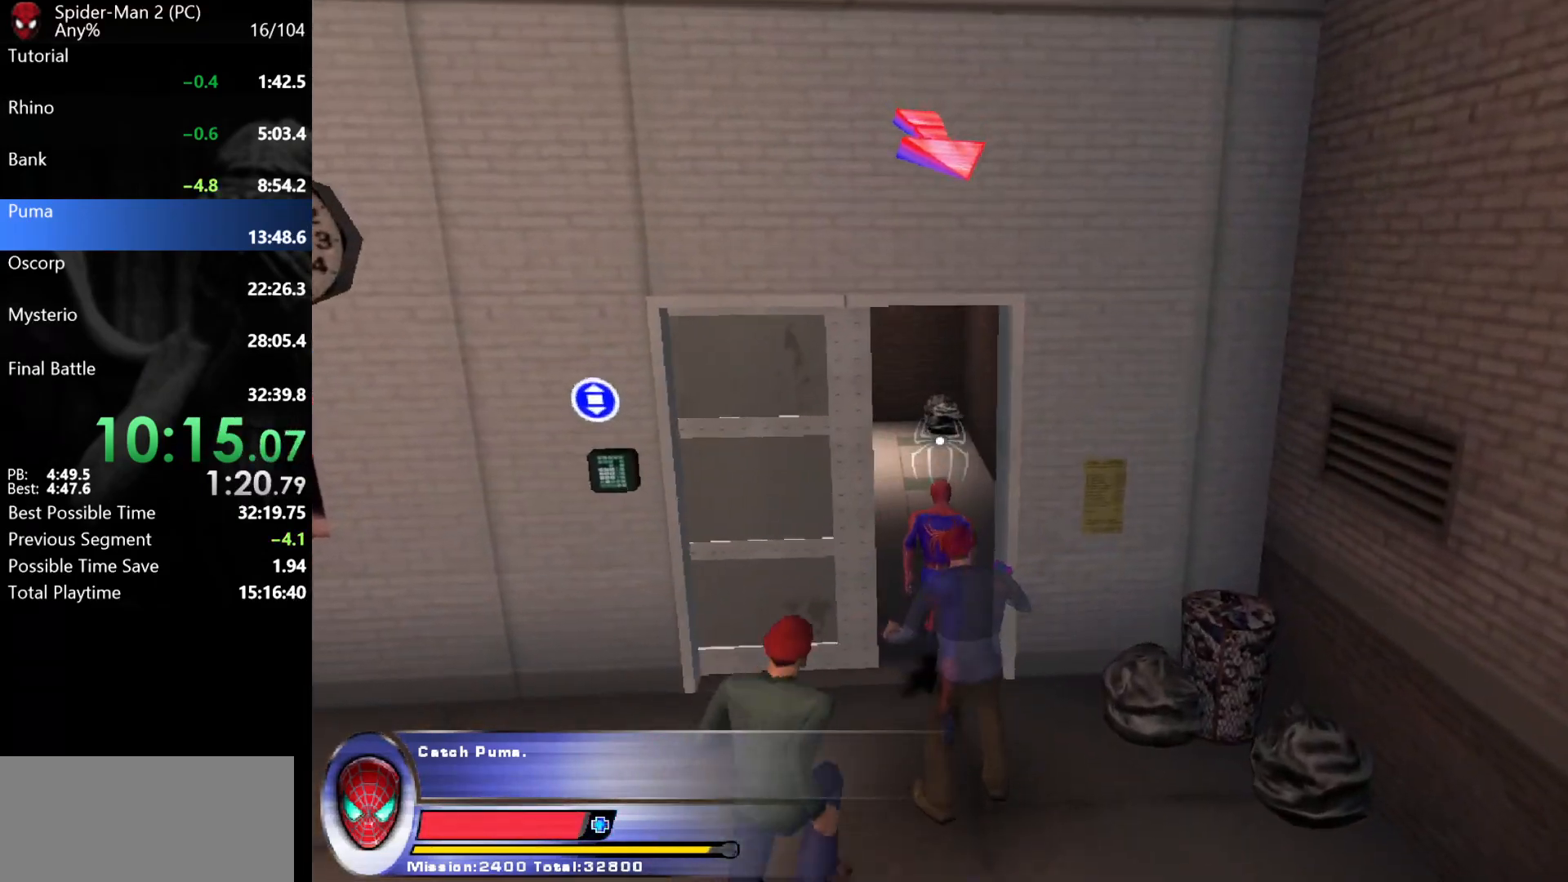
{"keys": [], "mouse": [], "events": [[100, "a", "down"], [200, "w", "up"], [483, "a", "up"]]}
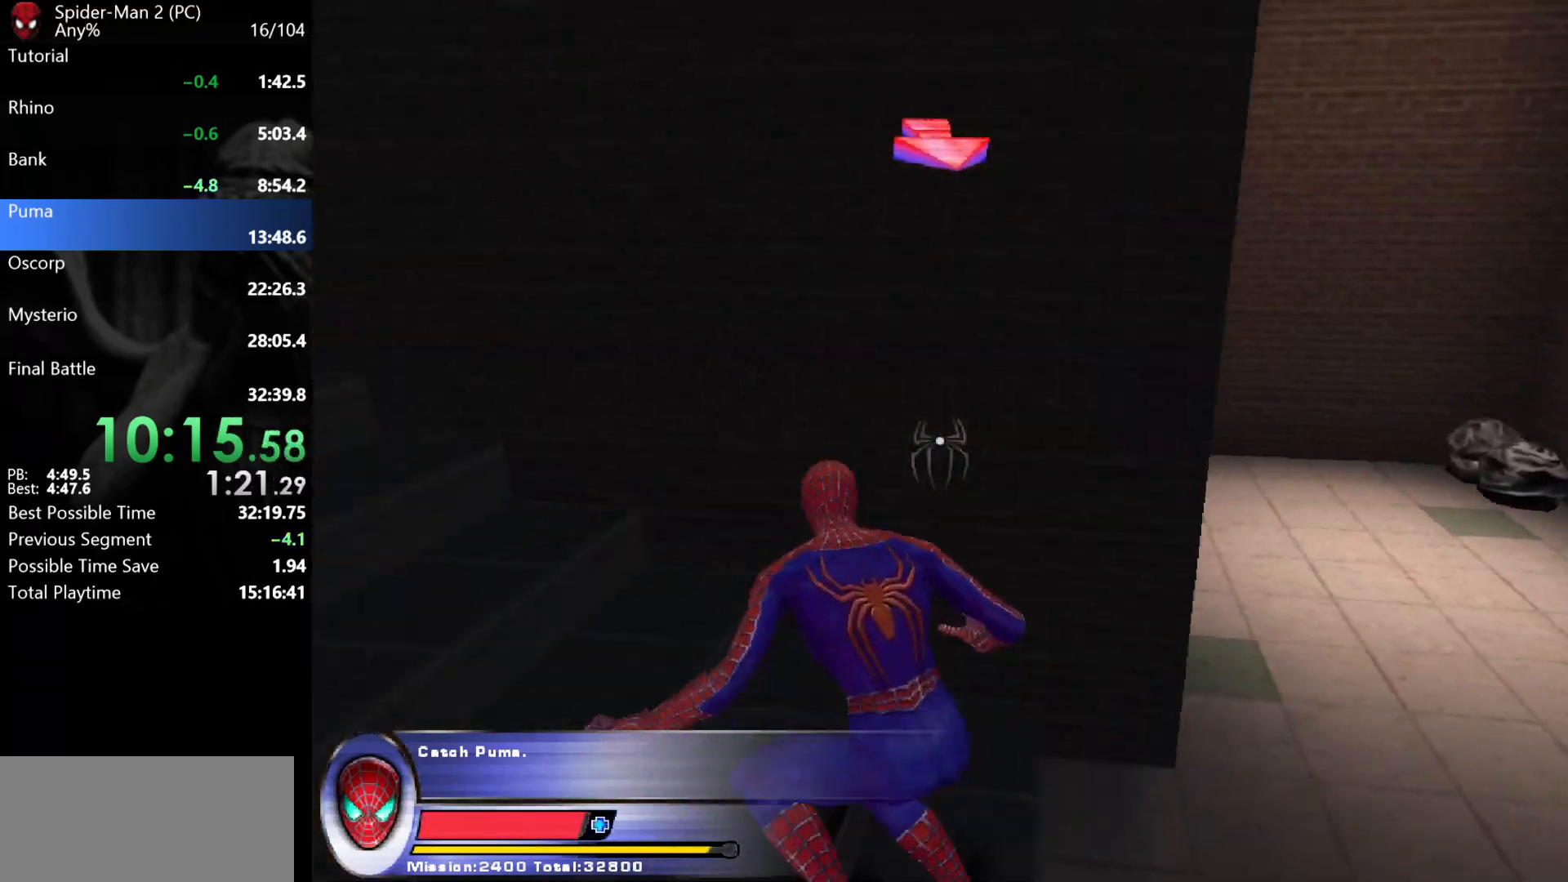
{"keys": ["d", "w"], "mouse": [], "events": [[83, "mouse_wheel", "down"], [100, "mouse_wheel", "up"], [117, "d", "down"], [150, "w", "down"], [183, "mouse_wheel", "down"], [200, "mouse_wheel", "up"], [350, "w", "up"], [417, "w", "down"]]}
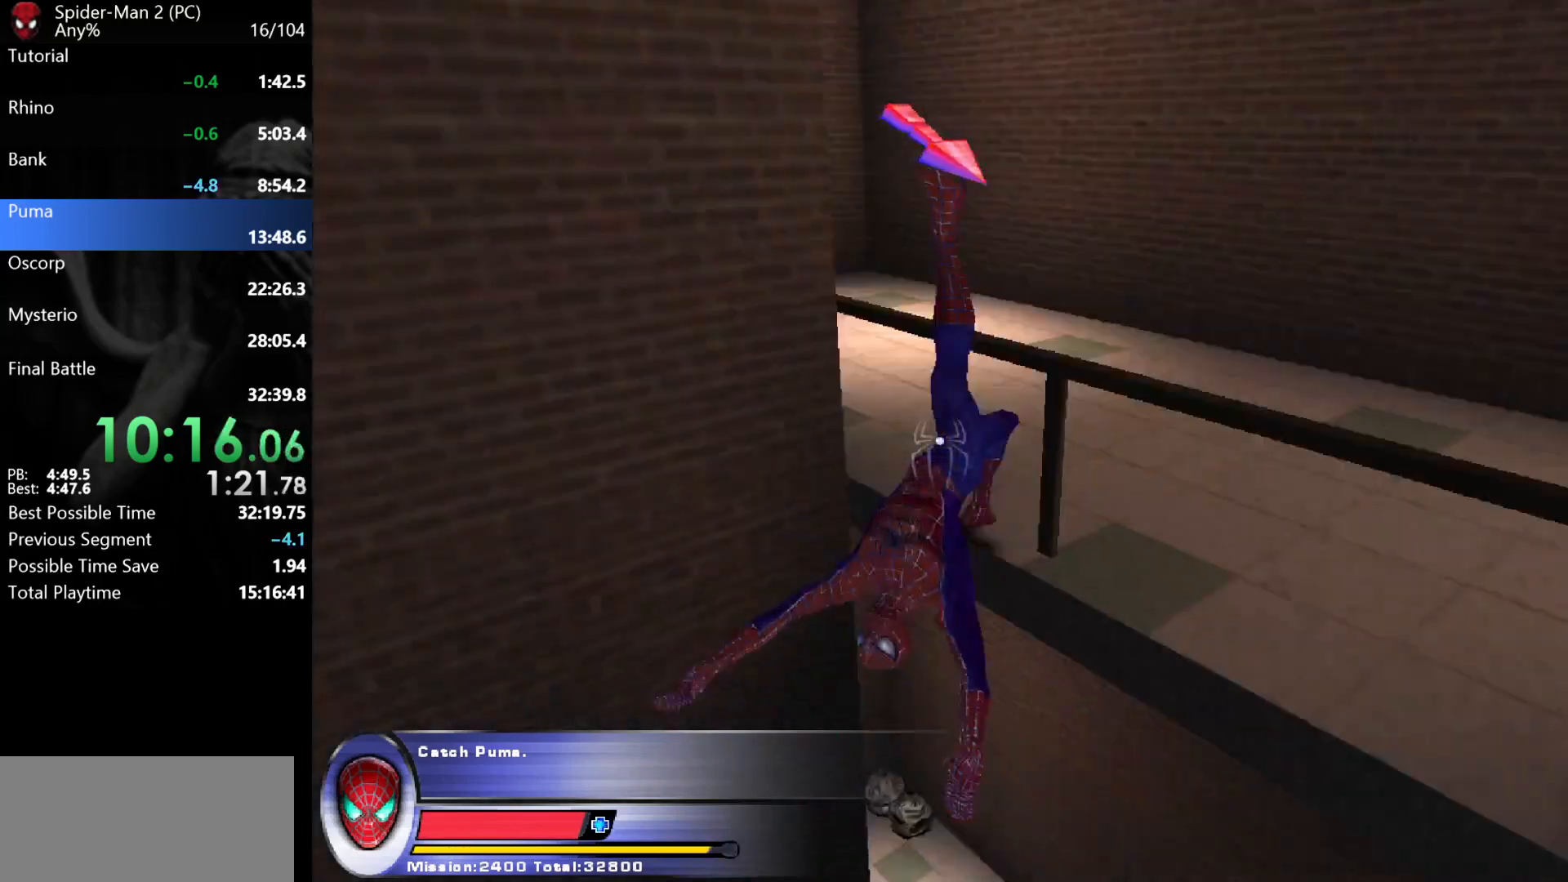
{"keys": ["d"], "mouse": [], "events": [[217, "w", "up"], [300, "d", "up"], [367, "s", "down"], [417, "d", "down"], [417, "s", "up"]]}
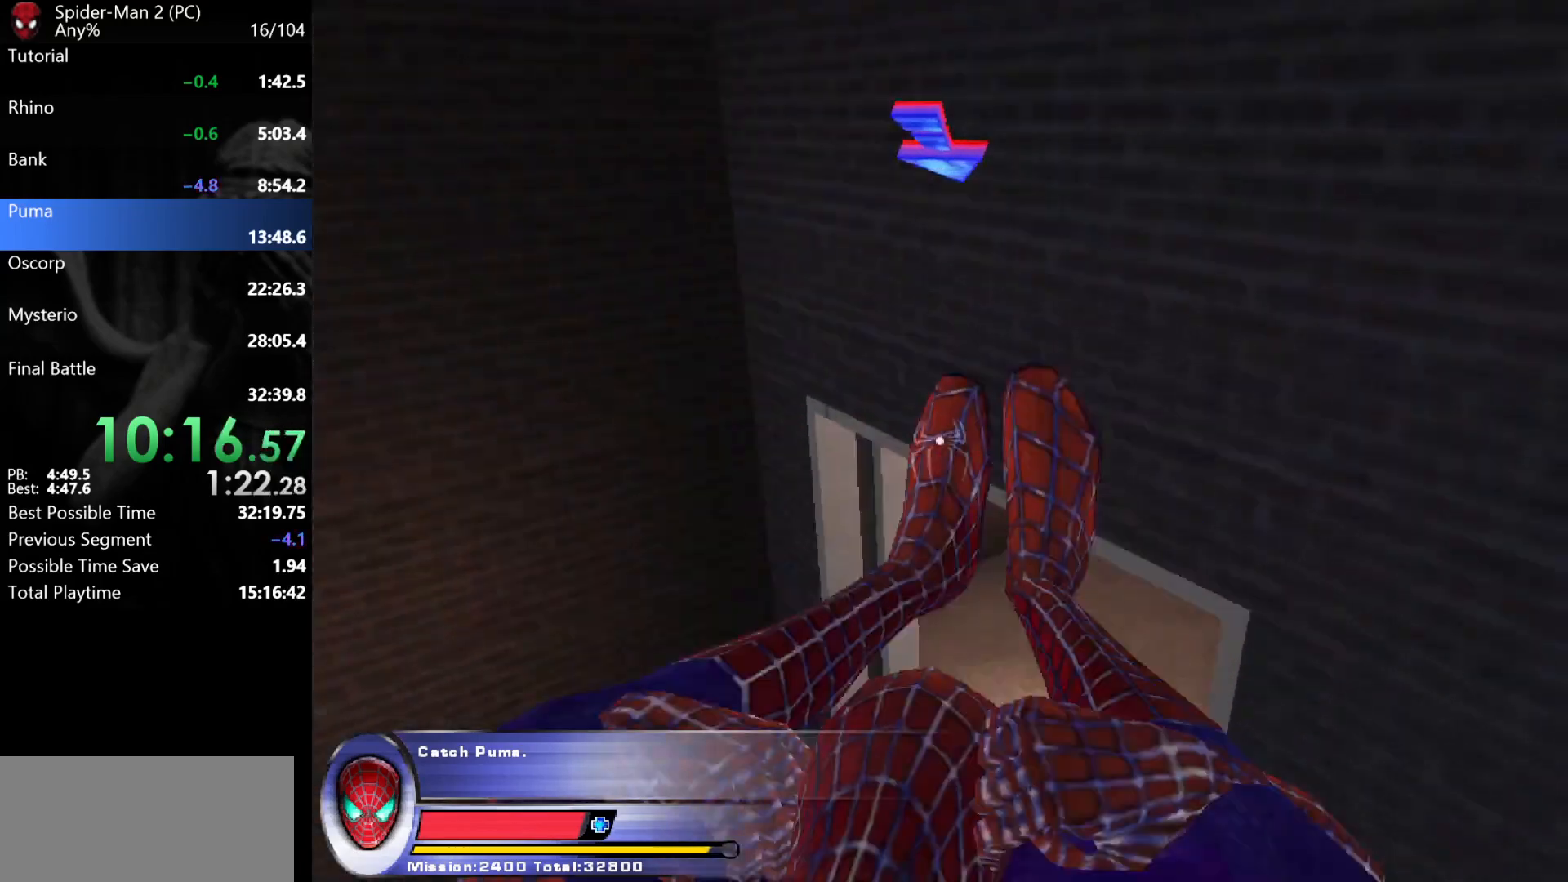
{"keys": ["a", "w"], "mouse": [], "events": [[17, "w", "down"], [50, "d", "up"], [167, "a", "down"], [433, "w", "up"], [483, "w", "down"]]}
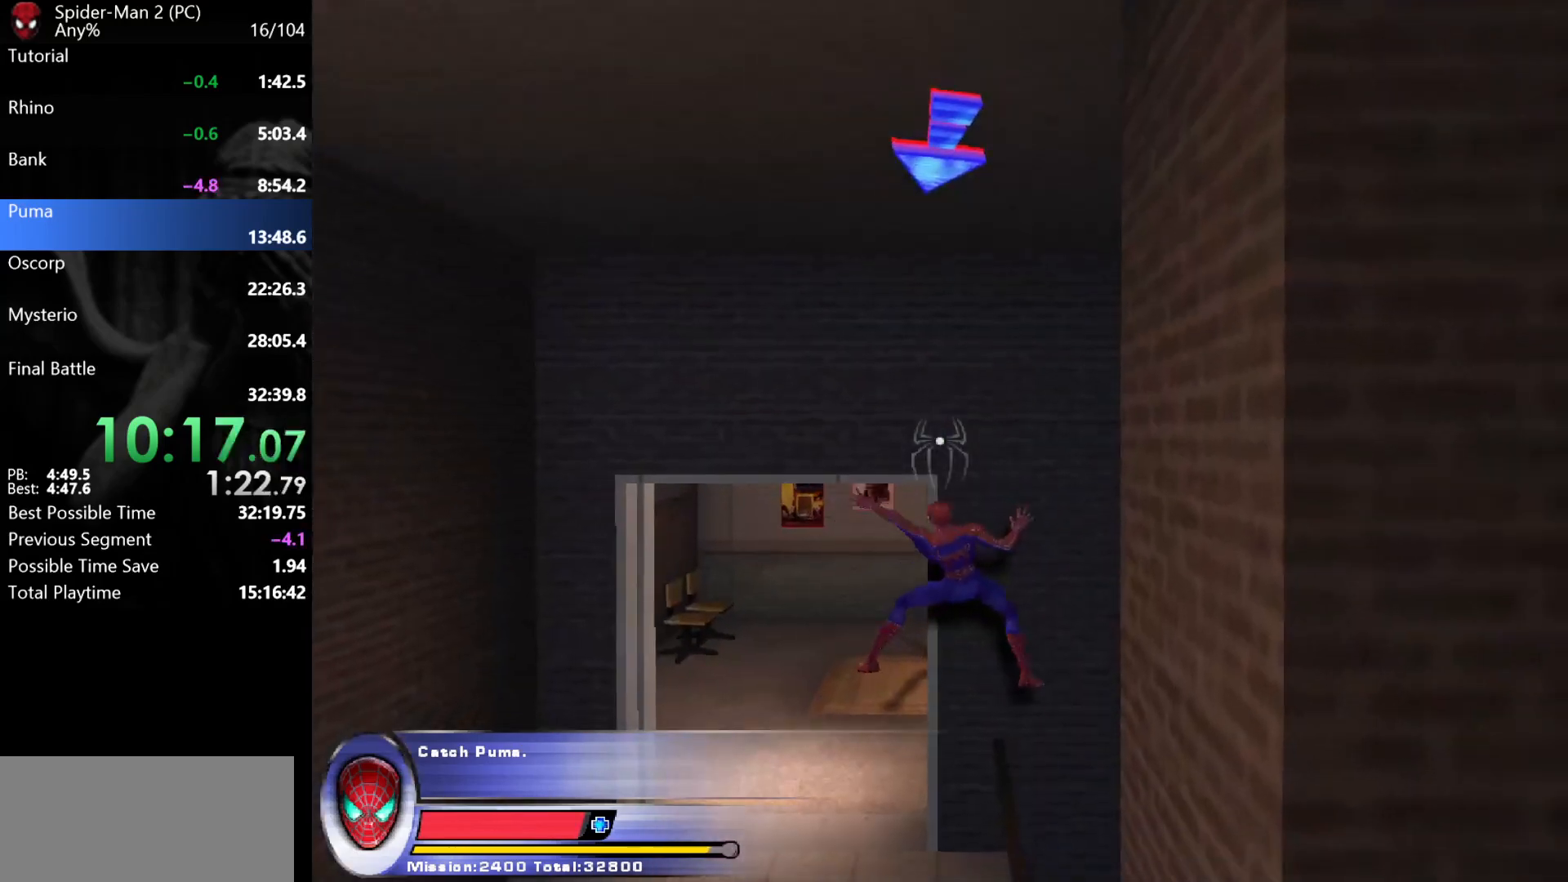
{"keys": [], "mouse": [], "events": [[17, "a", "up"], [50, "d", "down"], [150, "d", "up"], [233, "a", "down"], [250, "mouse_right", "down"], [300, "w", "up"], [317, "mouse_right", "up"], [333, "a", "up"]]}
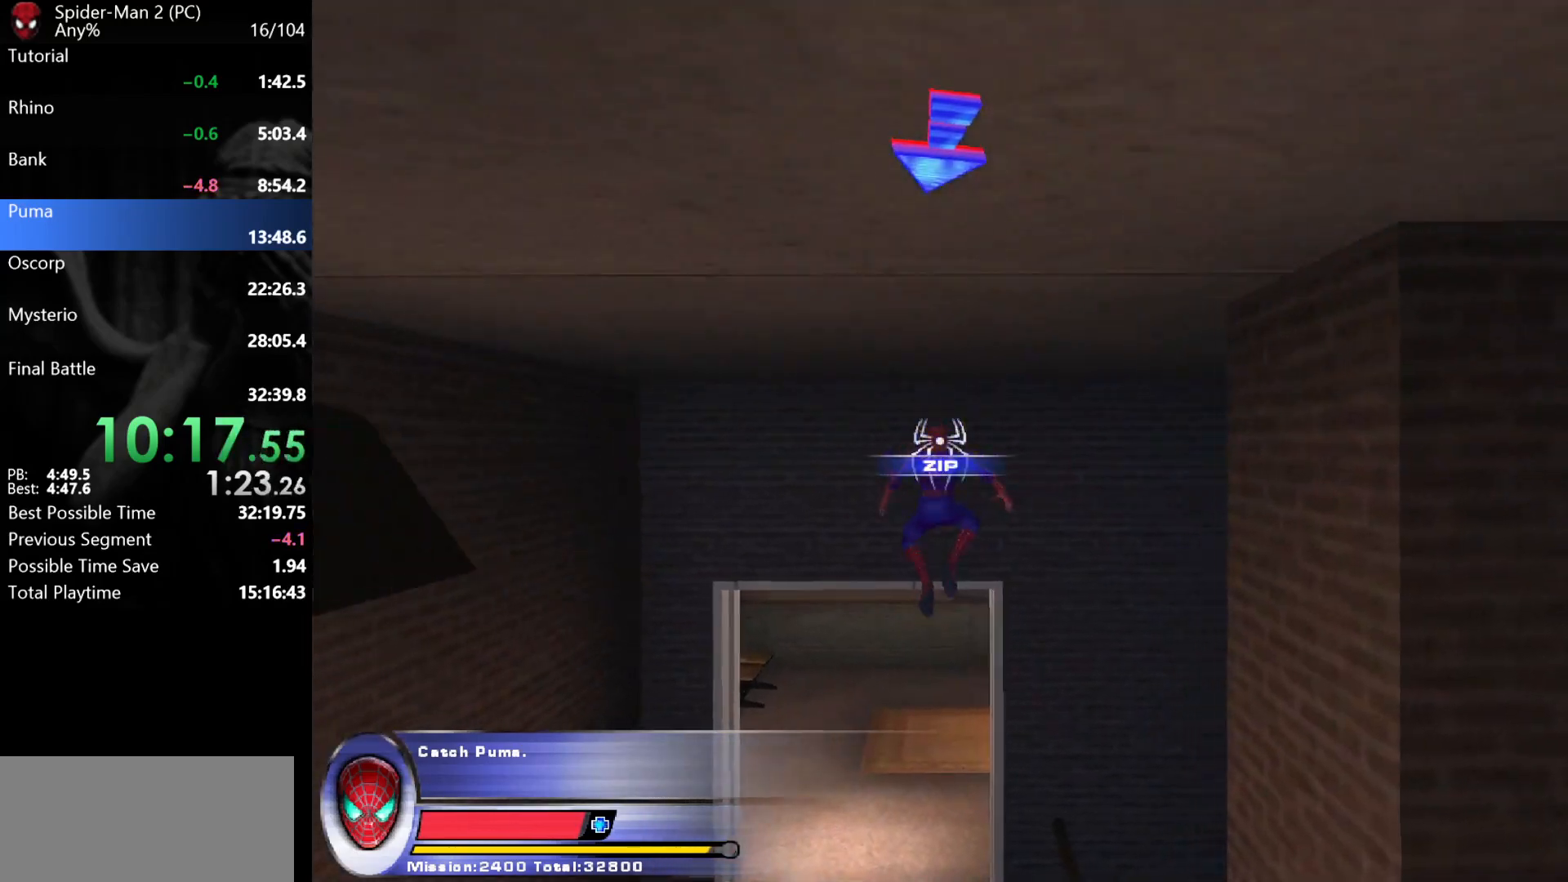
{"keys": ["w"], "mouse": [], "events": [[83, "d", "down"], [167, "d", "up"], [300, "w", "down"]]}
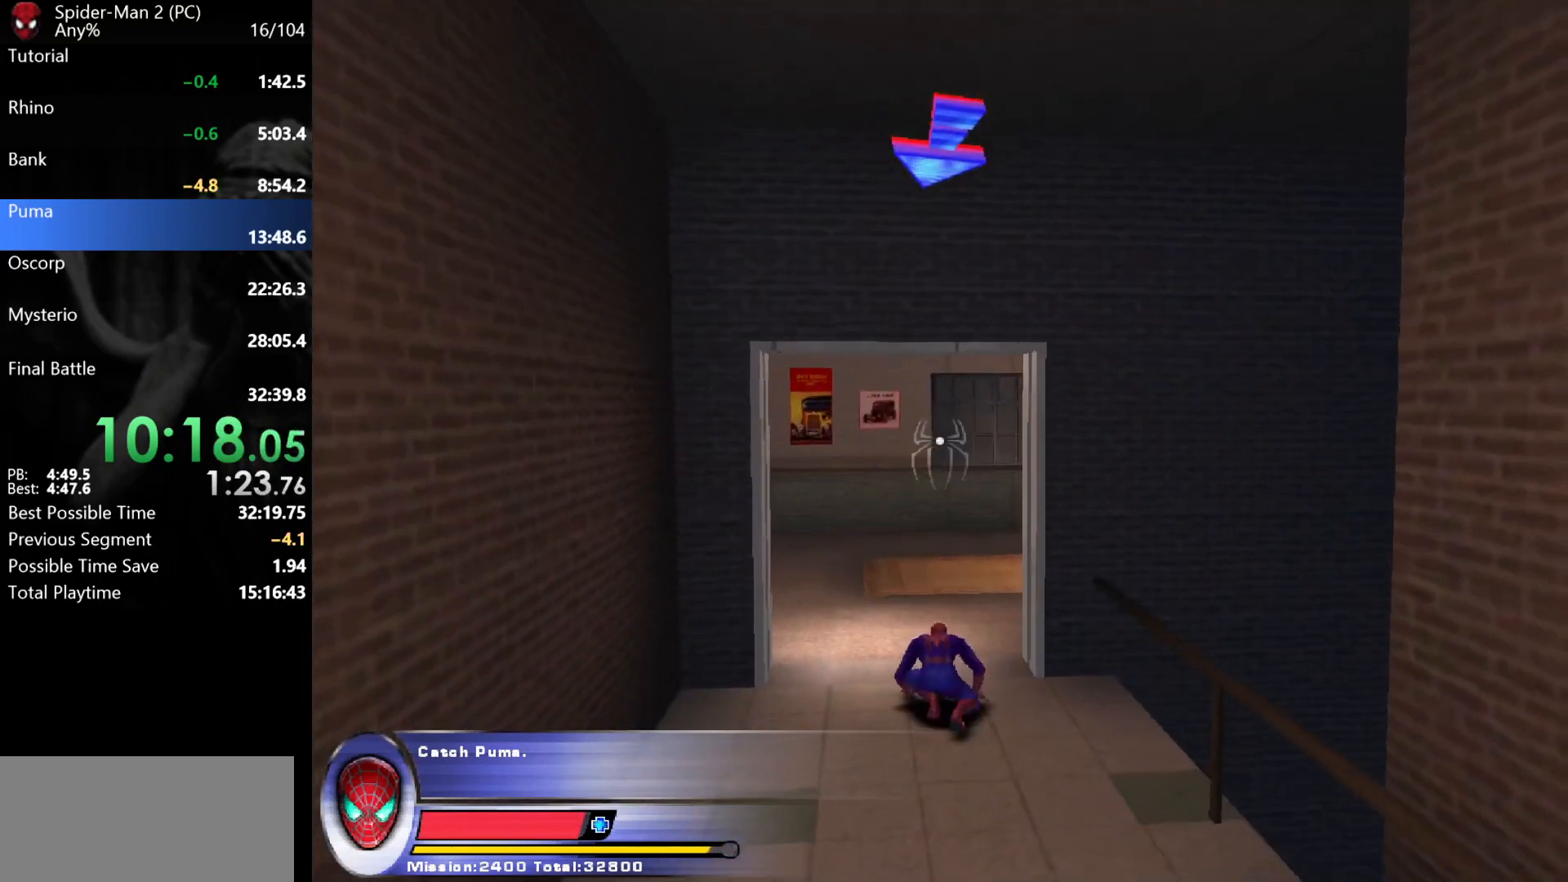
{"keys": ["d", "w"], "mouse": [], "events": [[267, "d", "down"], [367, "mouse_right", "down"], [450, "mouse_right", "up"]]}
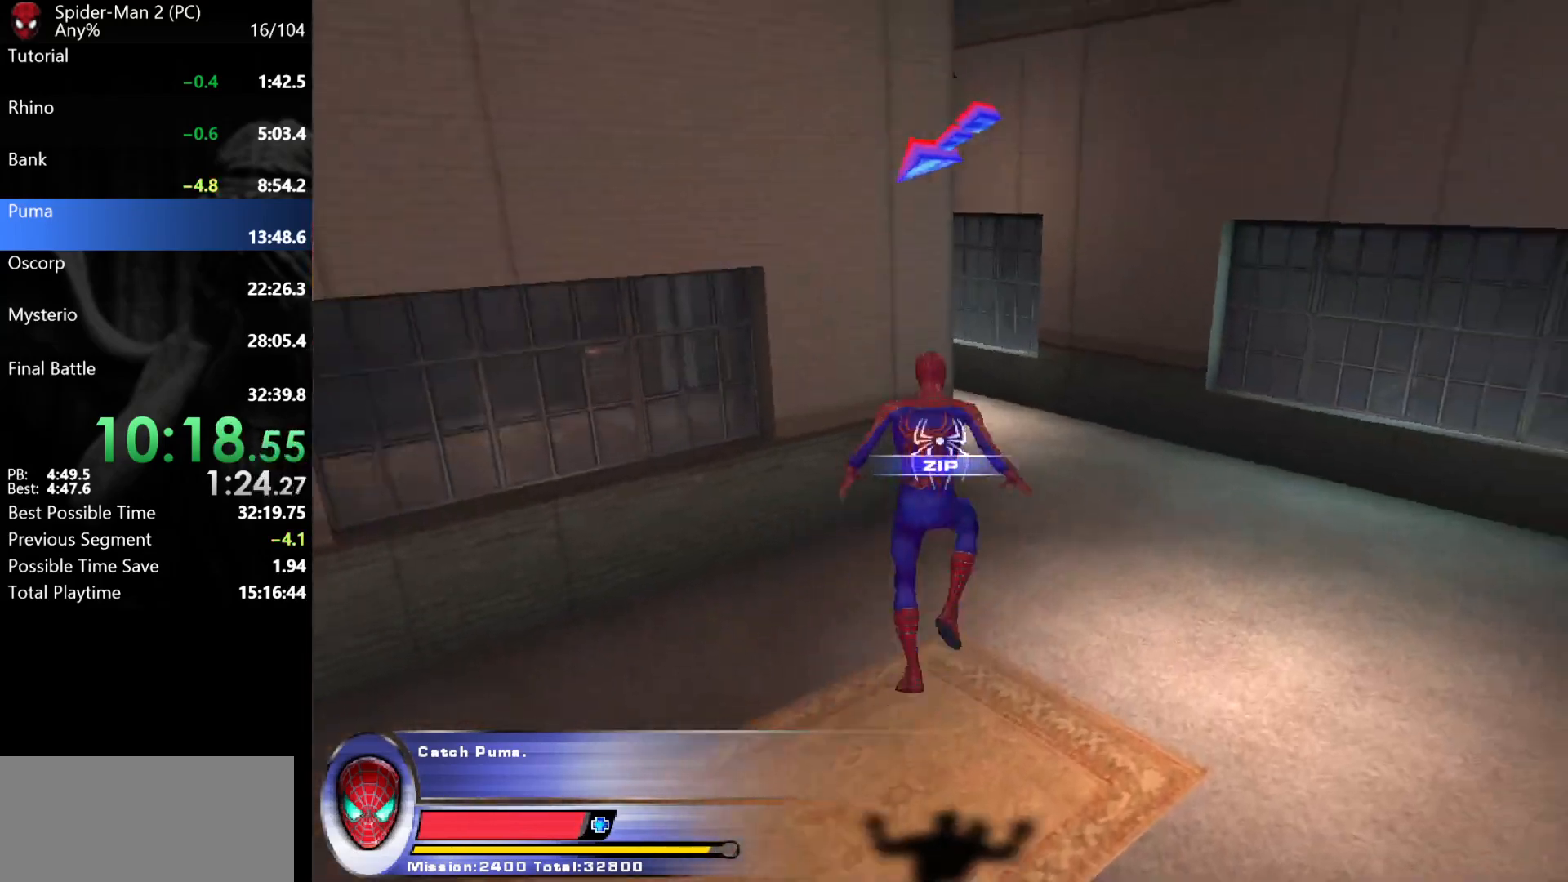
{"keys": ["a", "w"], "mouse": [], "events": [[50, "d", "up"], [100, "mouse_left", "down"], [183, "mouse_left", "up"], [483, "a", "down"]]}
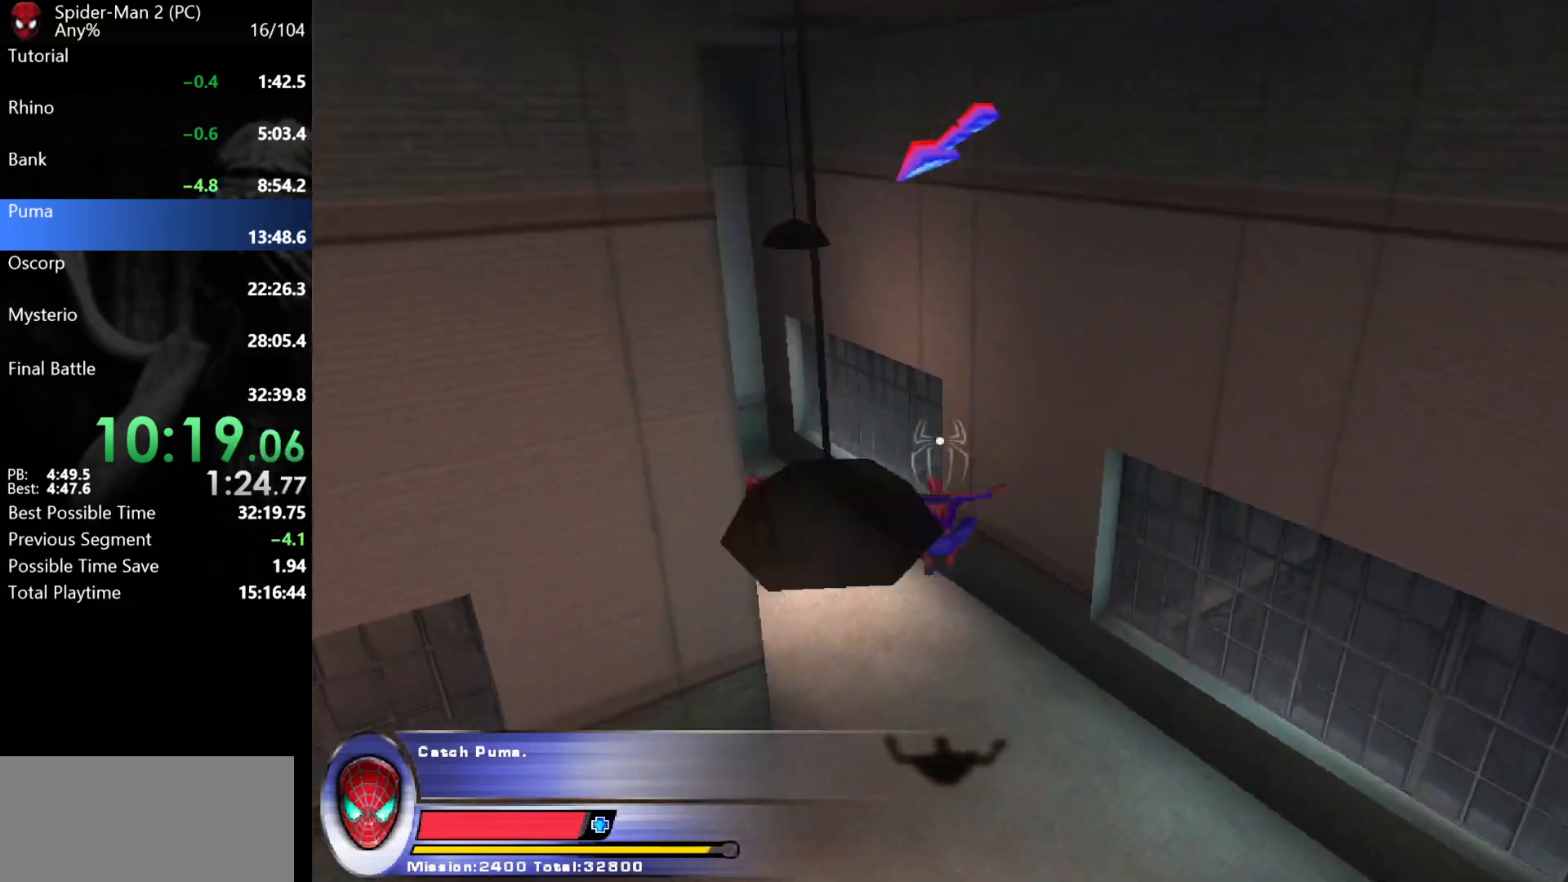
{"keys": ["d", "w"], "mouse": [], "events": [[283, "a", "up"], [450, "d", "down"]]}
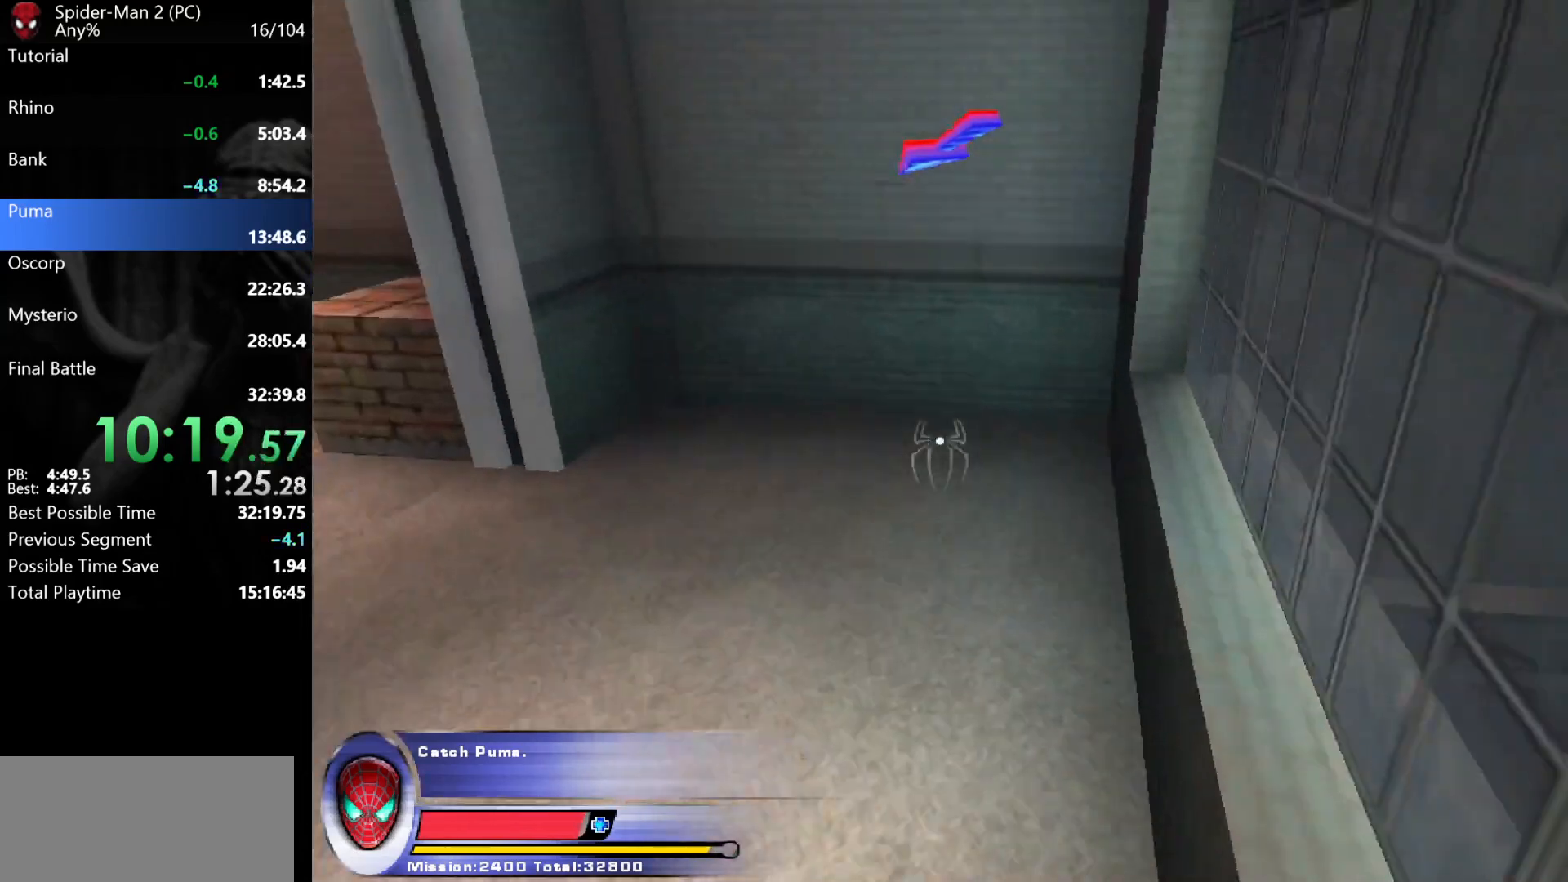
{"keys": ["a", "w"], "mouse": [], "events": [[17, "d", "up"], [83, "a", "down"]]}
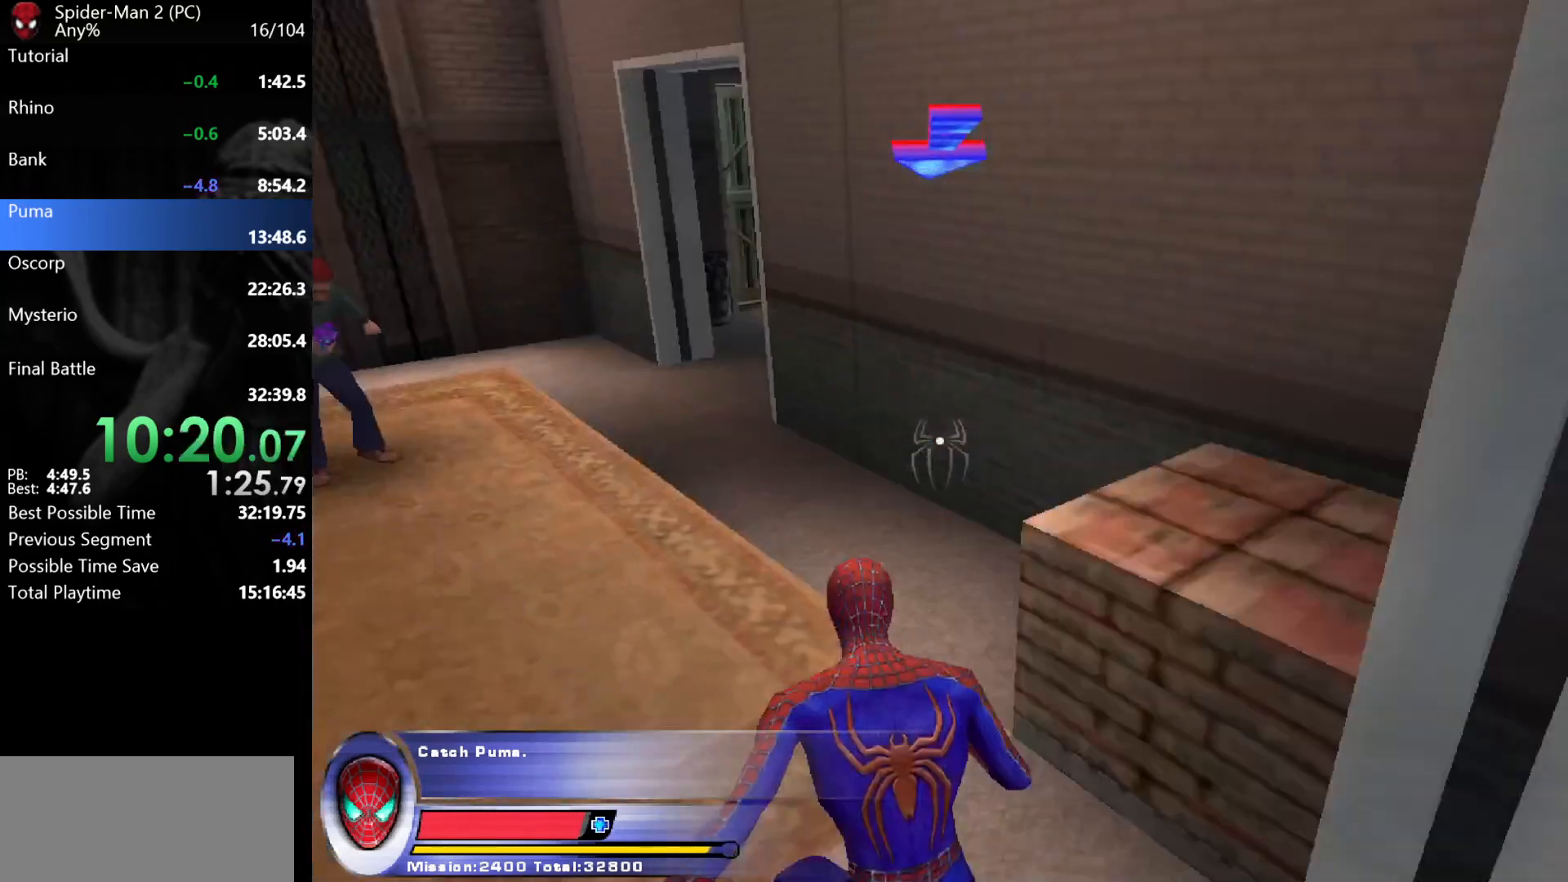
{"keys": ["w"], "mouse": [], "events": [[417, "a", "up"]]}